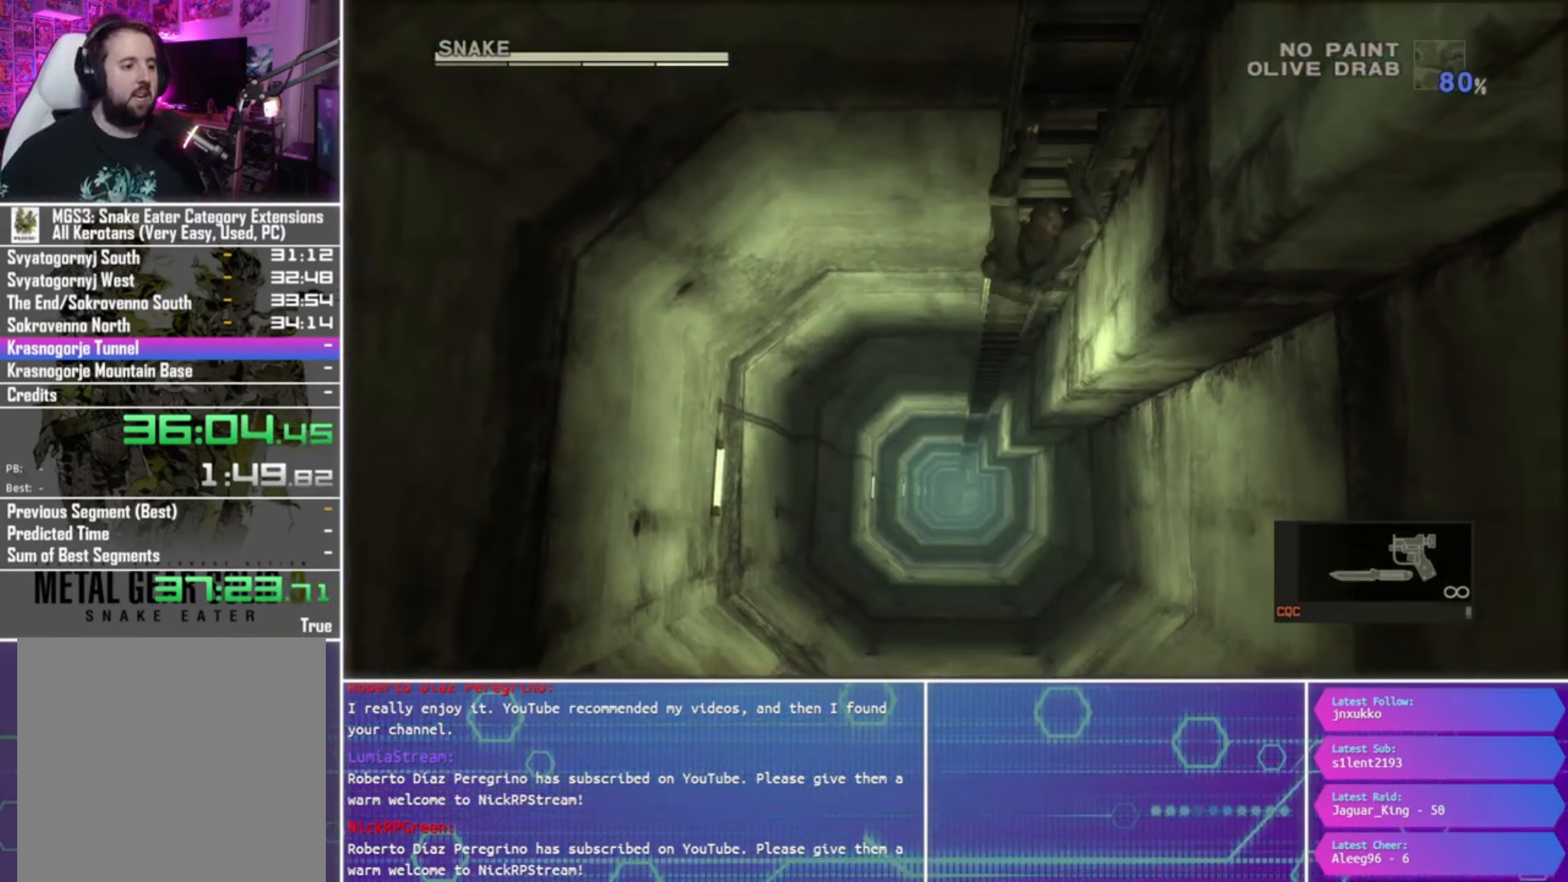
Gameplay with a controller (PlayStation layout); each line is a JSON object with the inputs held at the frame after it. "events" lists button and stick changes between this image and that frame as [ms after this image, input, new state], when the widget could be followed in between.
{"buttons": [], "left_stick": "up", "right_stick": "center", "events": []}
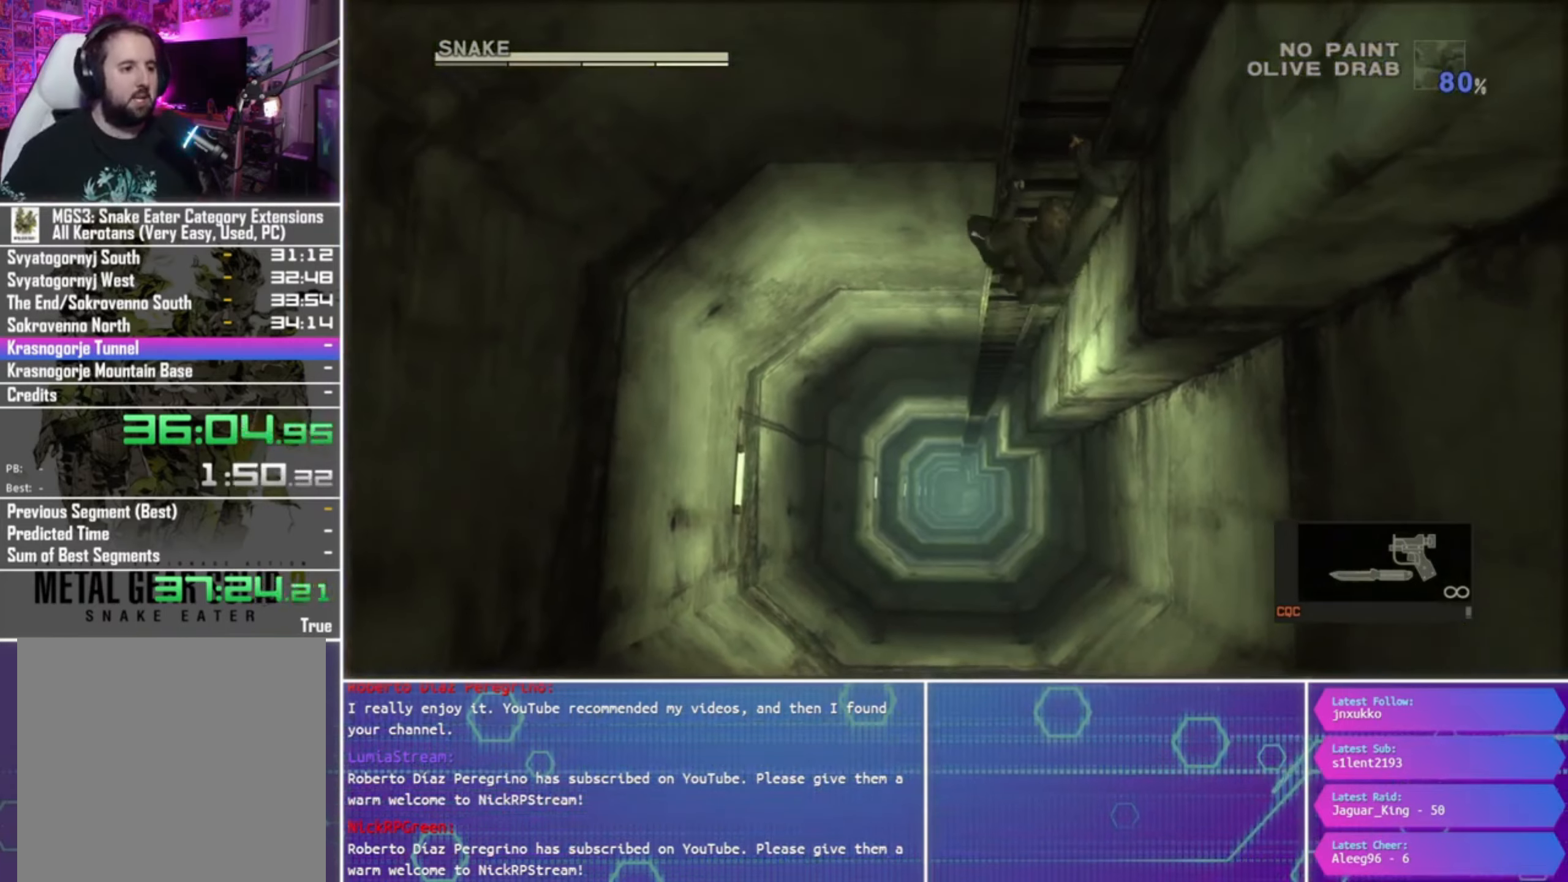
{"buttons": [], "left_stick": "up", "right_stick": "center", "events": []}
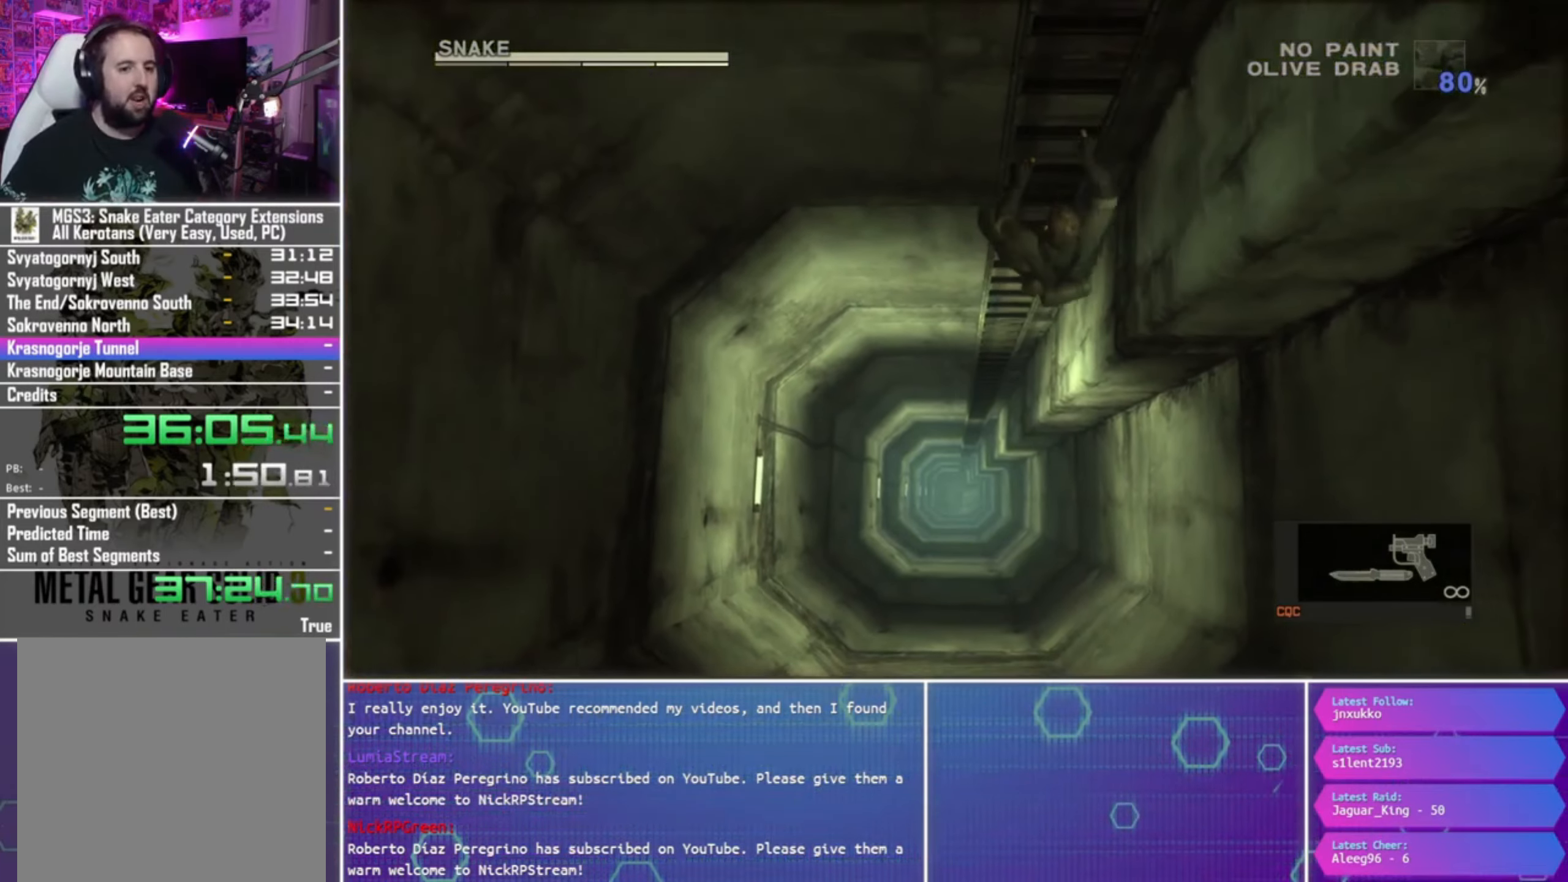
{"buttons": [], "left_stick": "up", "right_stick": "down", "events": [[433, "right_stick", "down"]]}
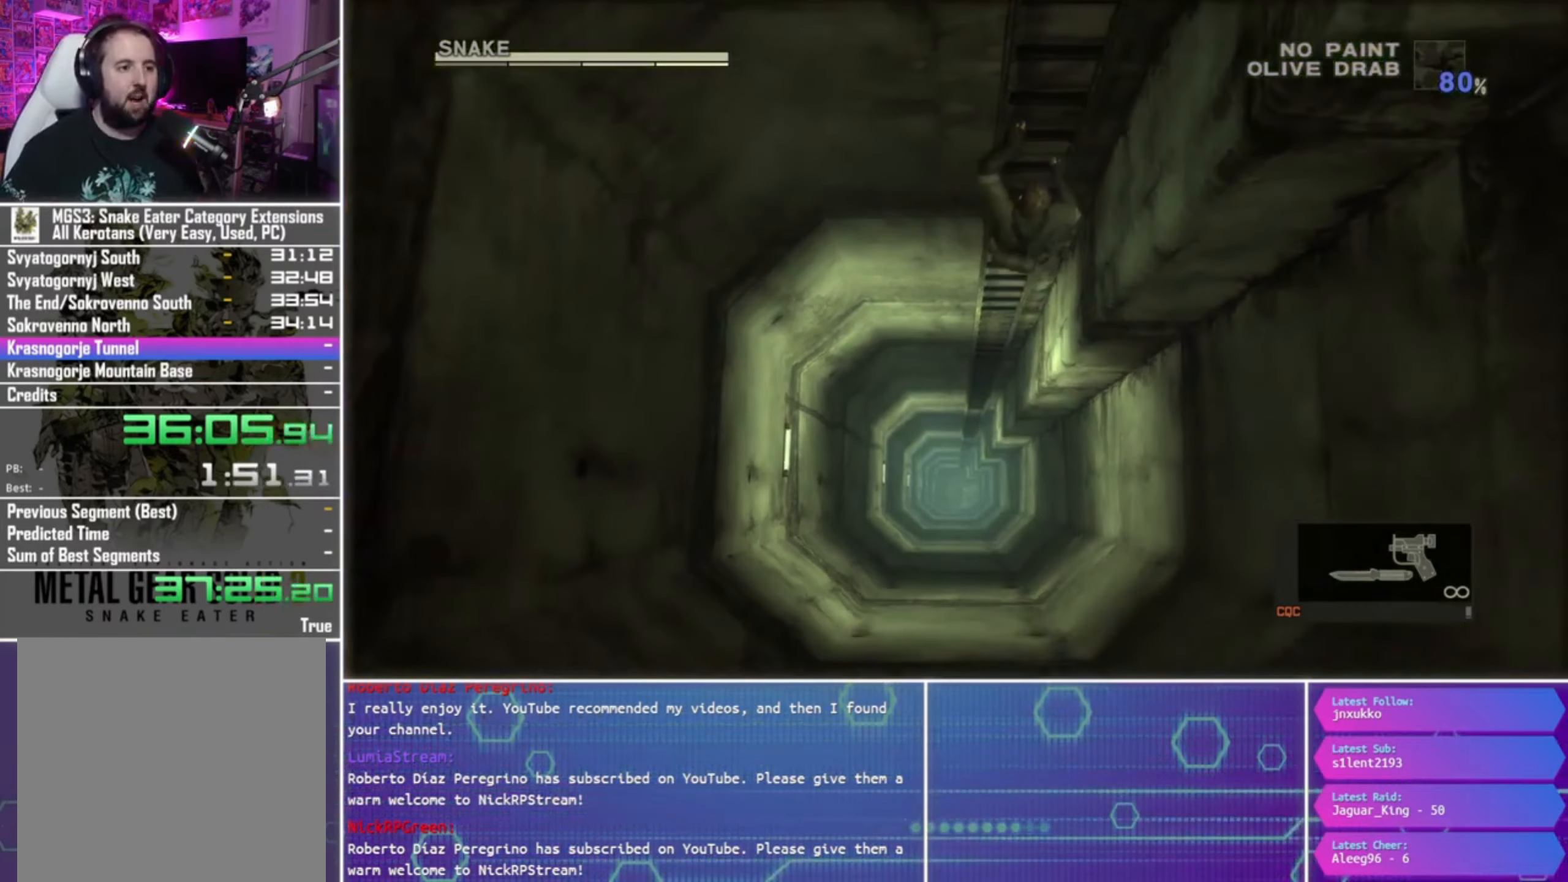
{"buttons": [], "left_stick": "up", "right_stick": "center", "events": [[133, "right_stick", "center"]]}
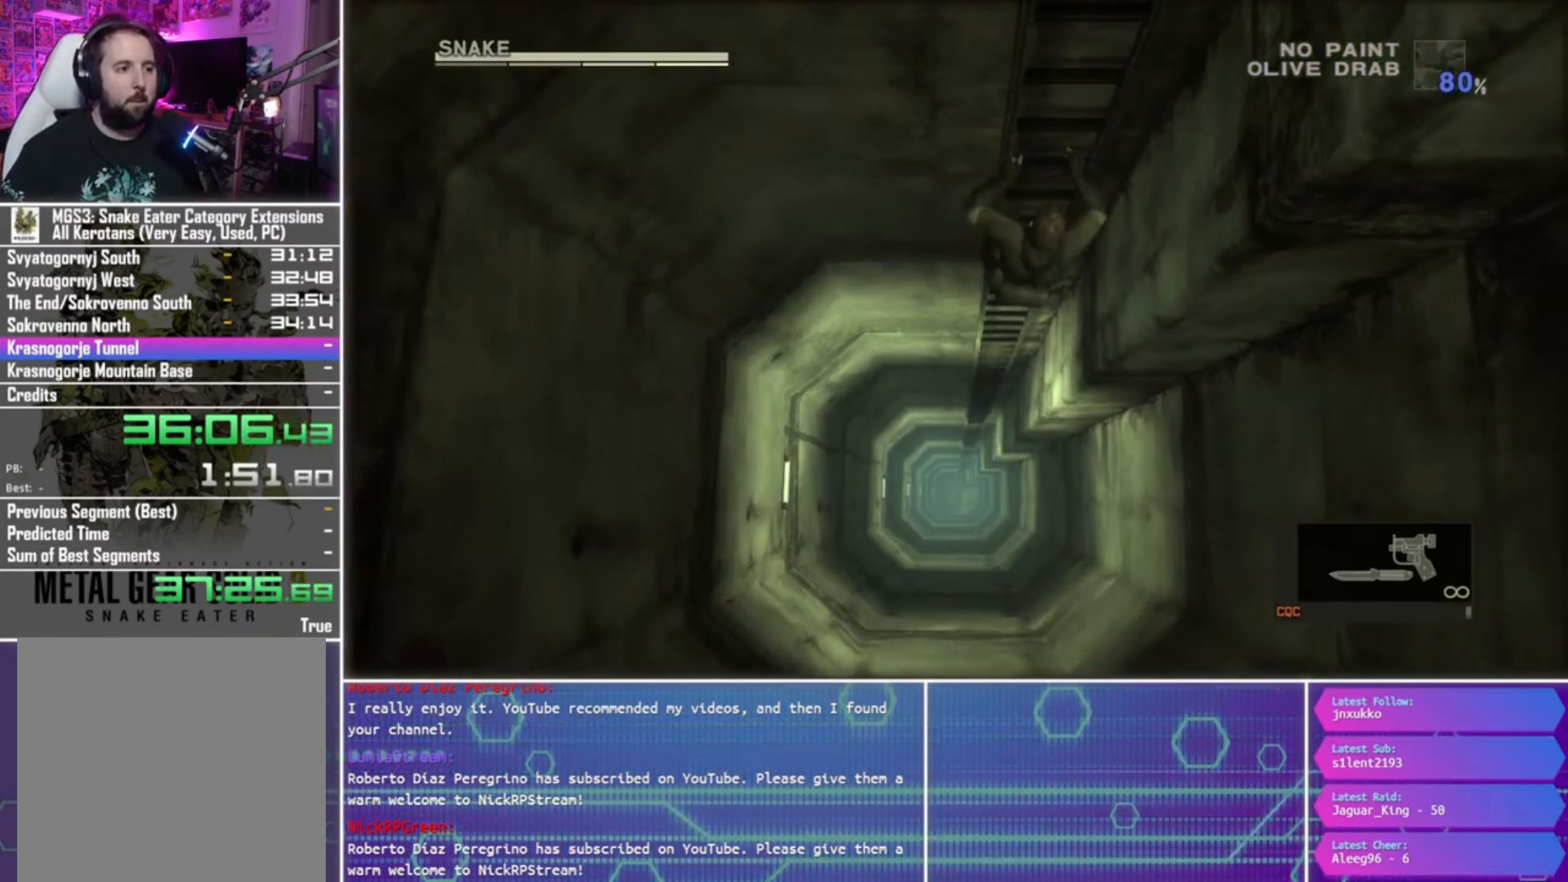
{"buttons": [], "left_stick": "up", "right_stick": "center", "events": []}
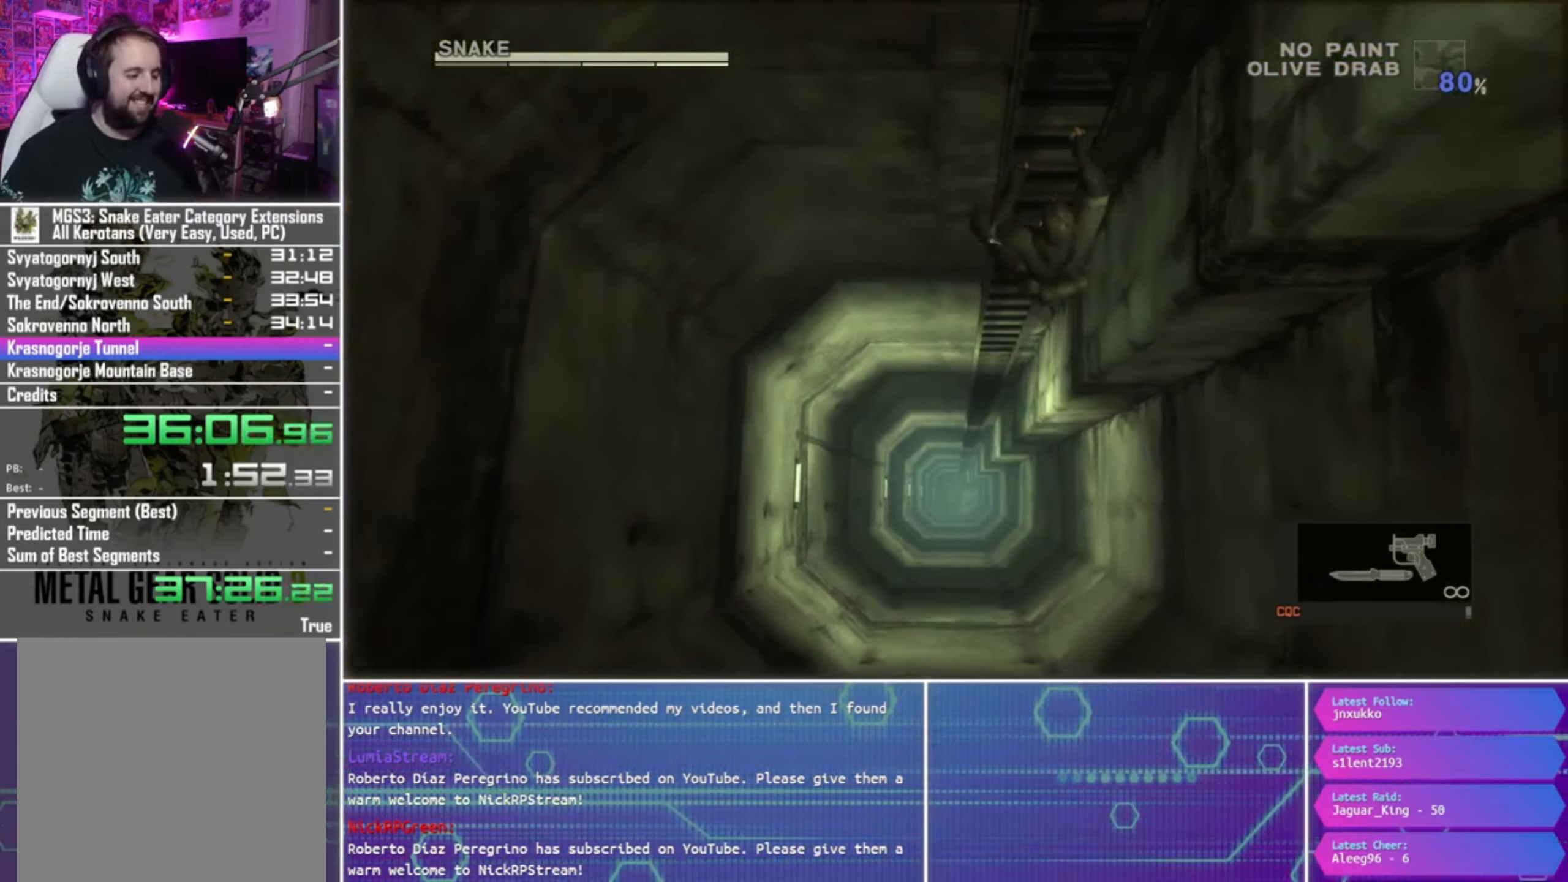
{"buttons": [], "left_stick": "up", "right_stick": "center", "events": []}
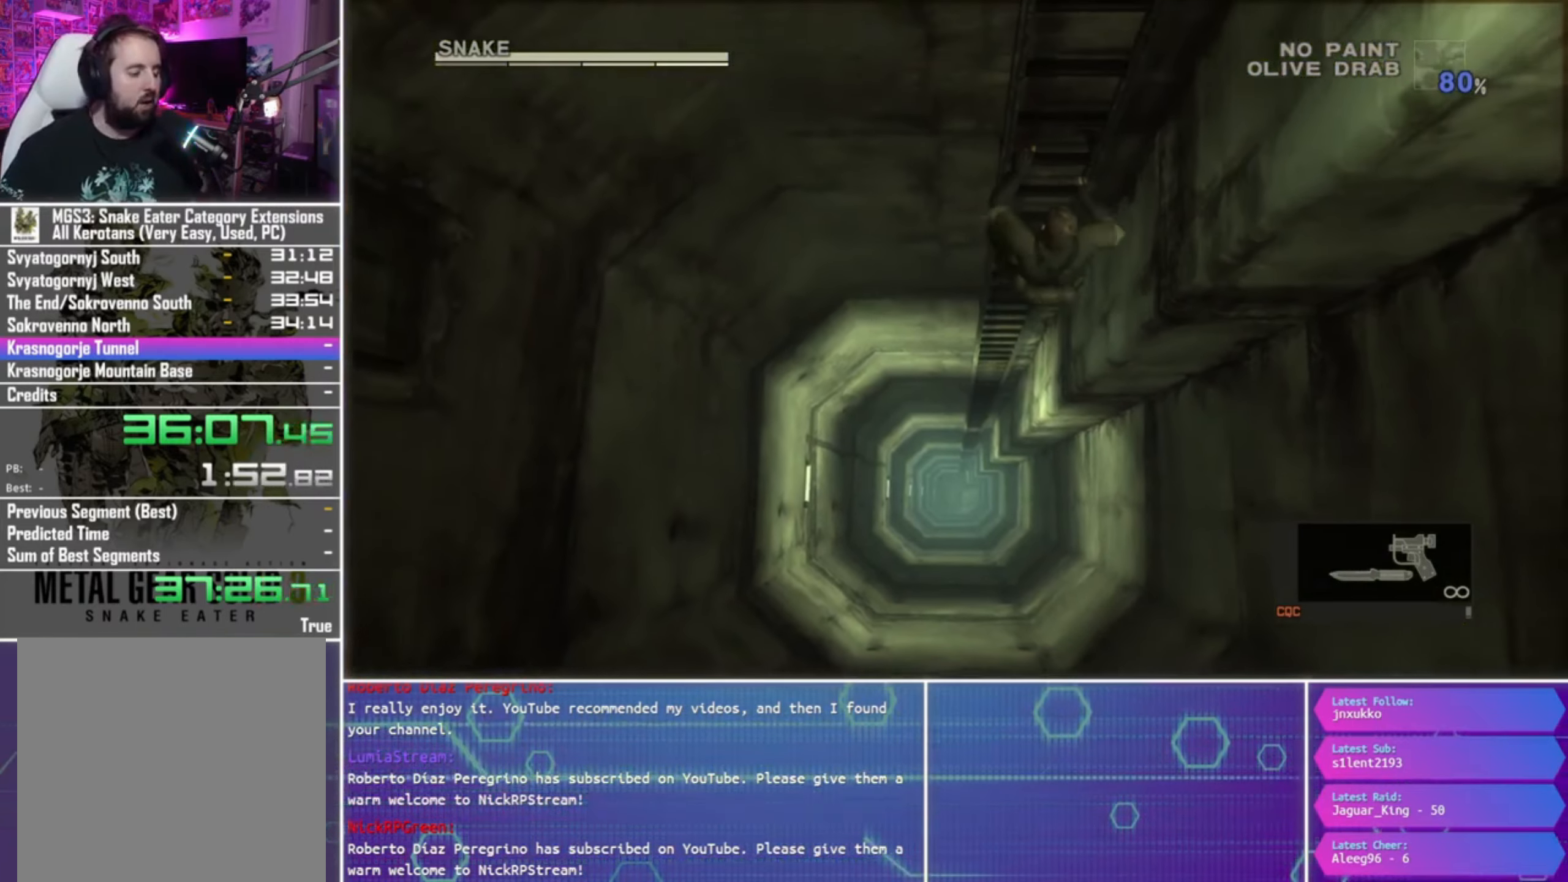
{"buttons": [], "left_stick": "up", "right_stick": "center", "events": []}
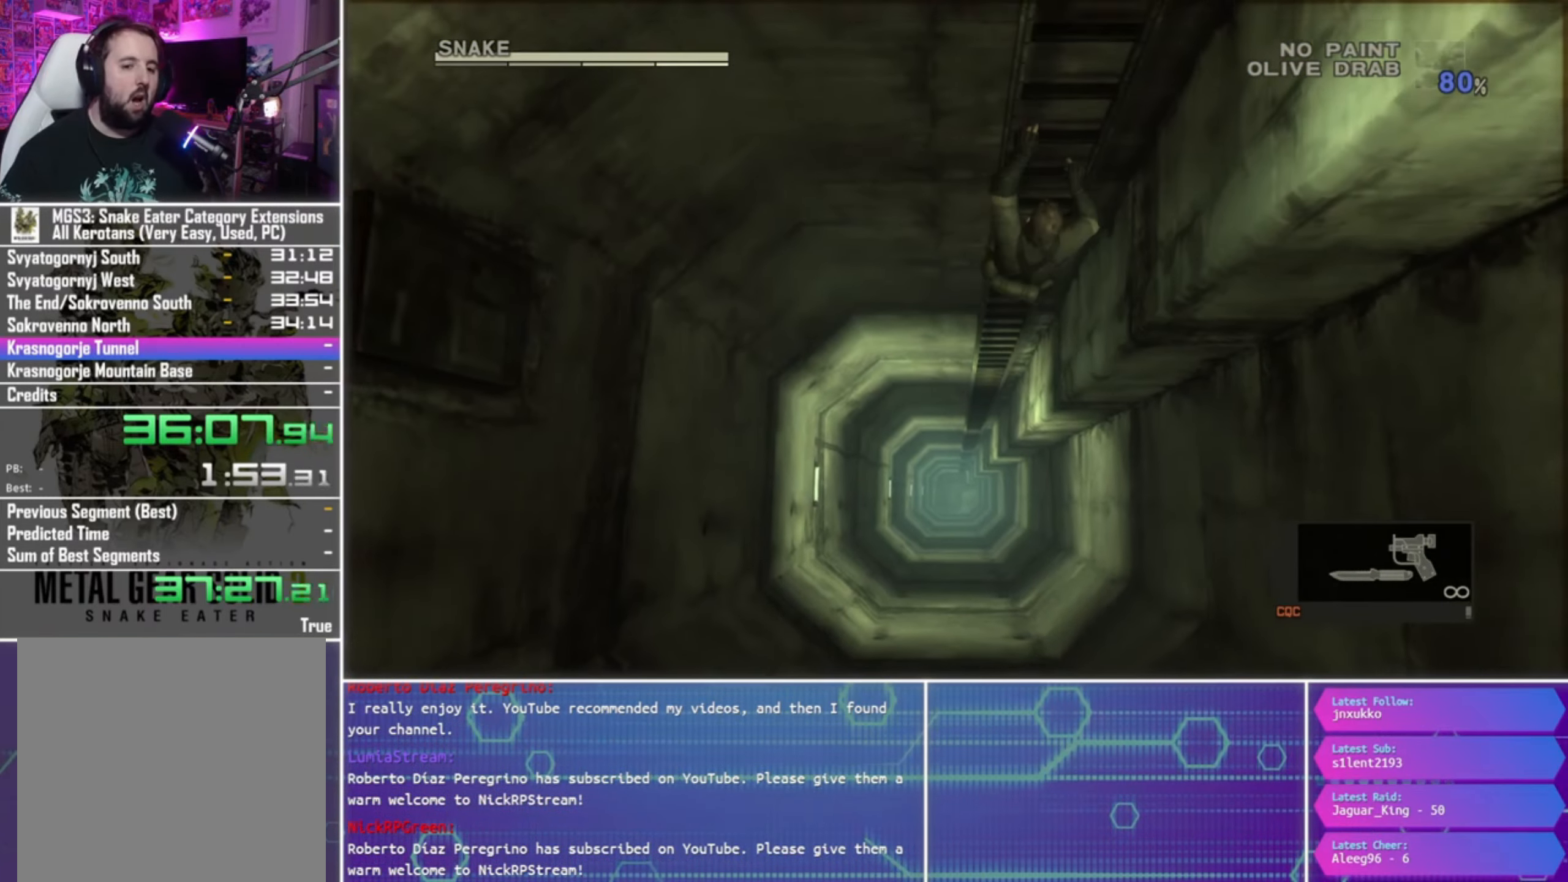
{"buttons": [], "left_stick": "up", "right_stick": "center", "events": []}
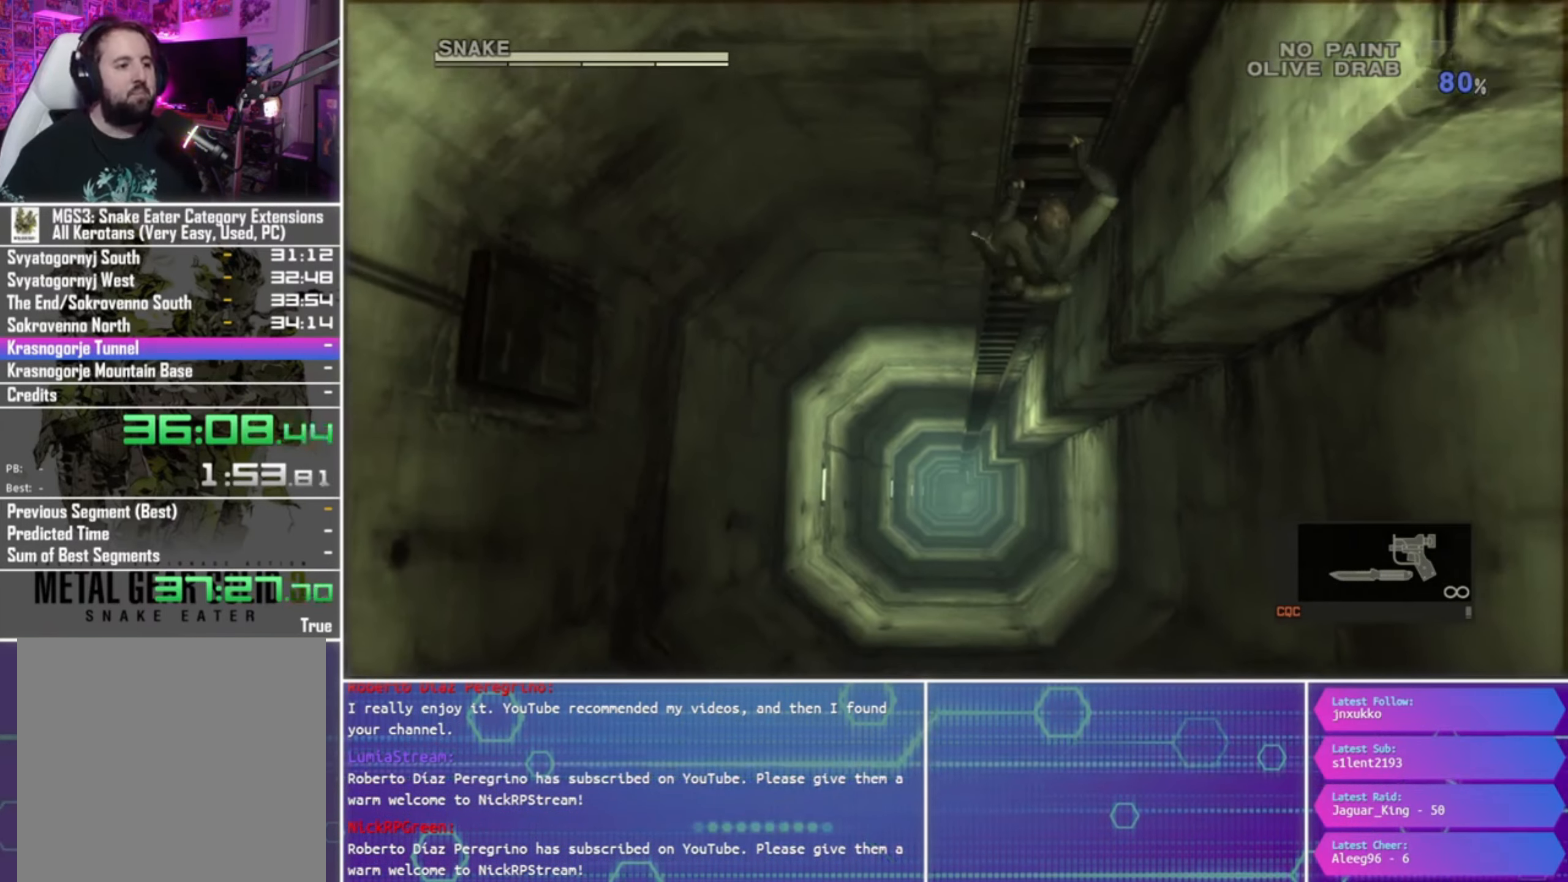
{"buttons": [], "left_stick": "up", "right_stick": "center", "events": []}
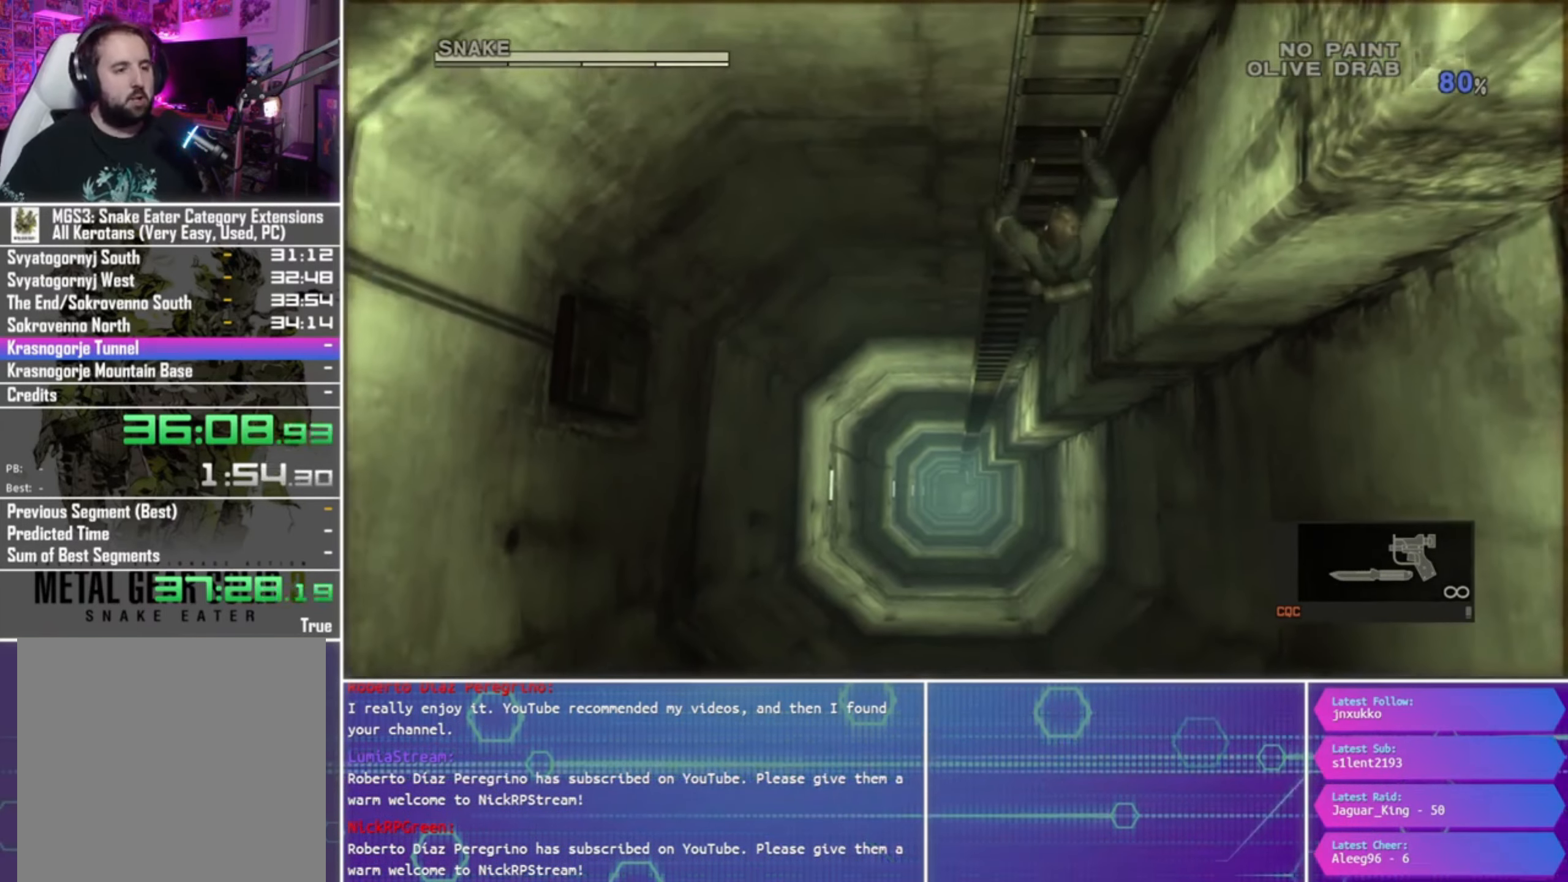
{"buttons": [], "left_stick": "up", "right_stick": "center", "events": []}
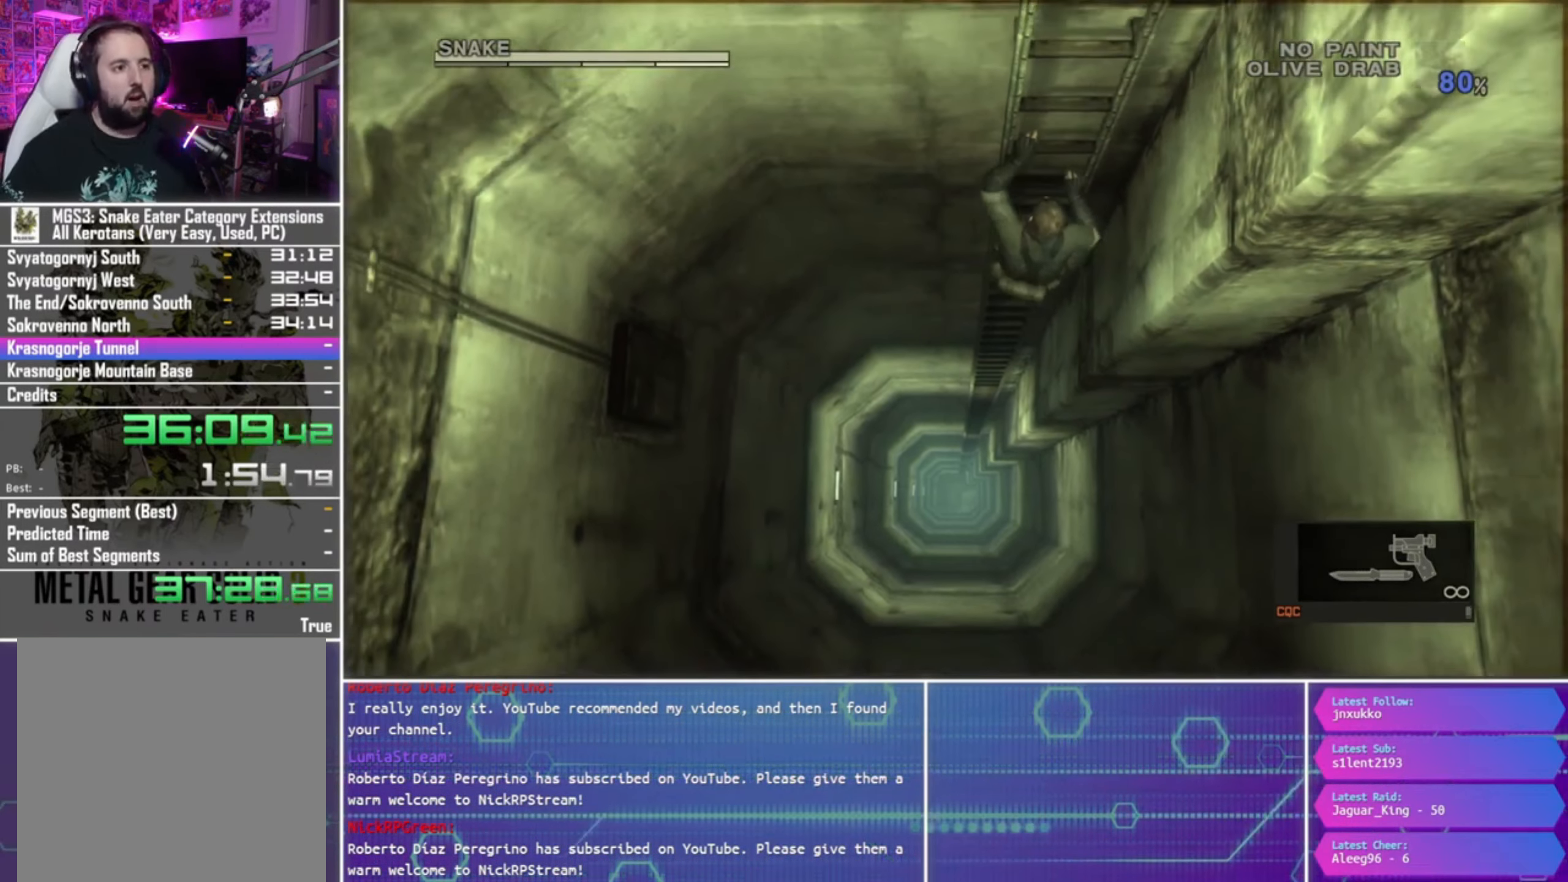
{"buttons": [], "left_stick": "up", "right_stick": "center", "events": []}
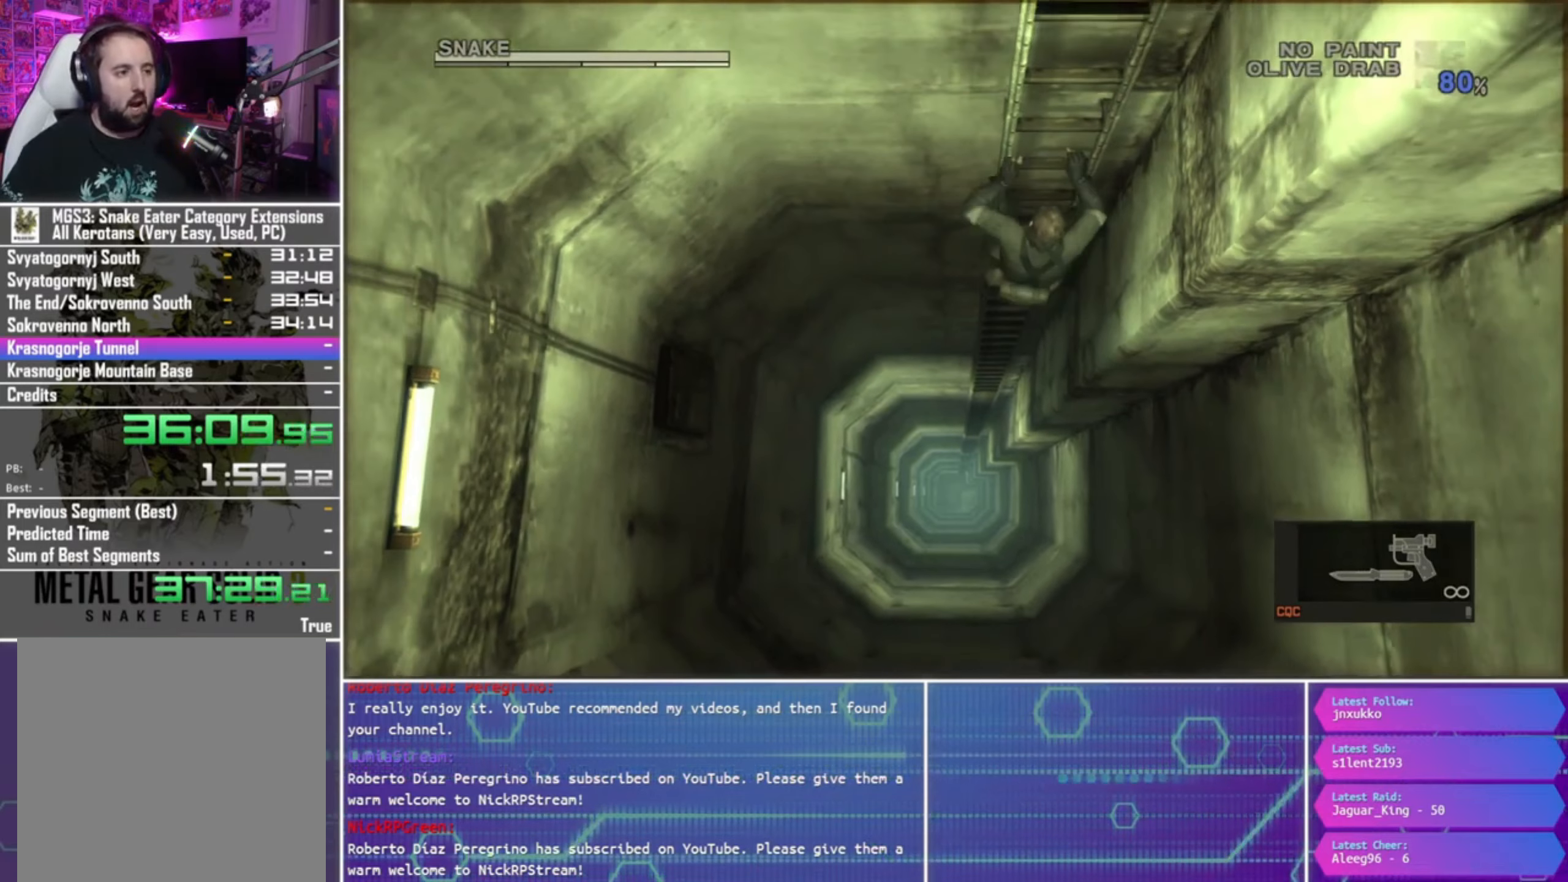
{"buttons": [], "left_stick": "up", "right_stick": "center", "events": []}
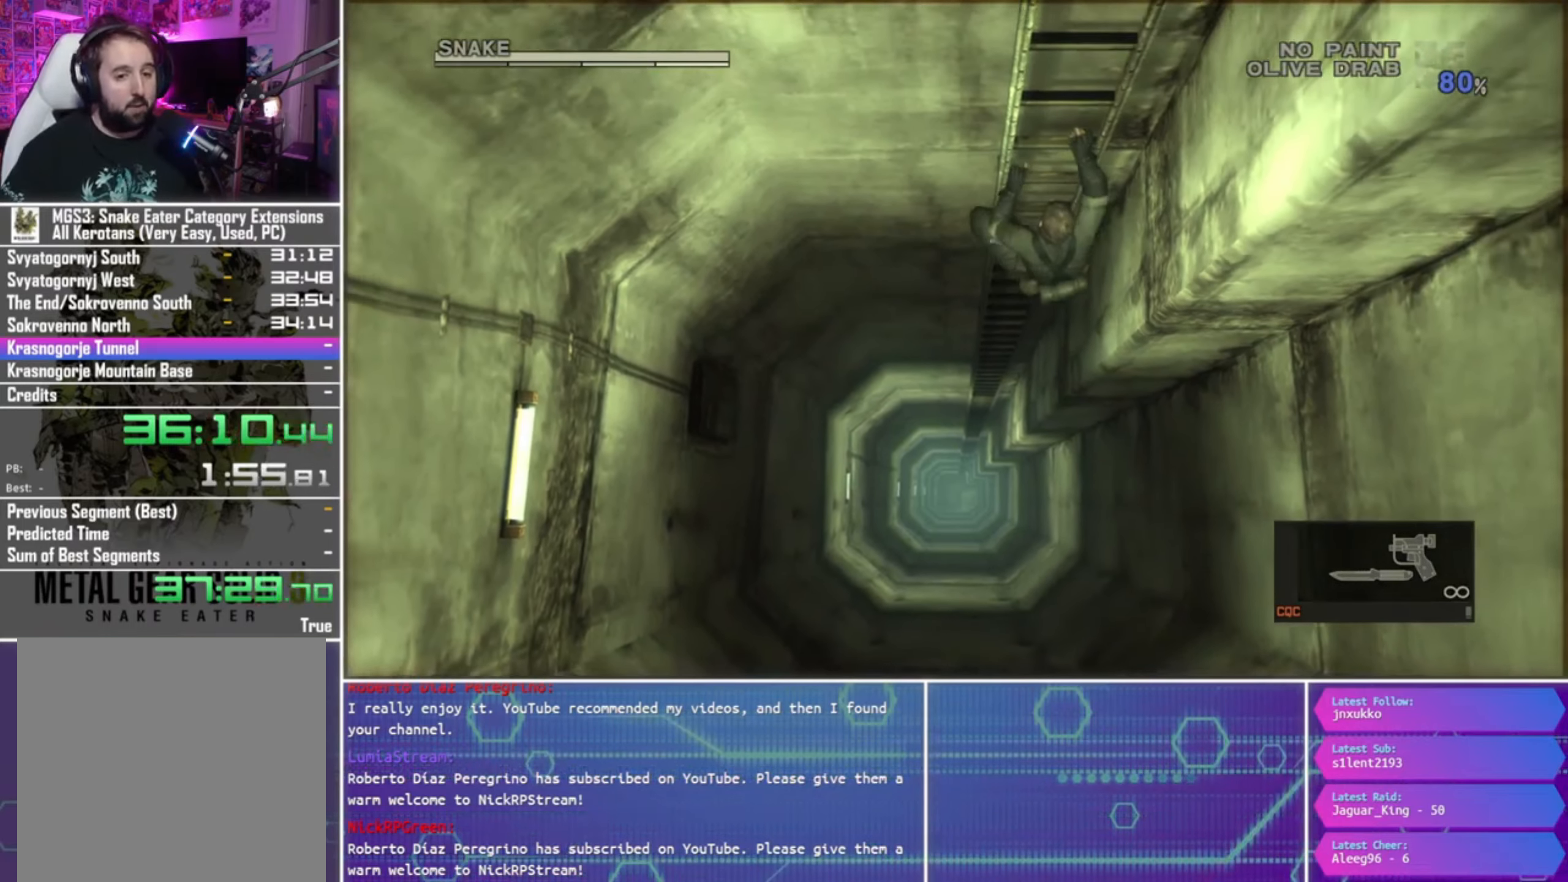
{"buttons": [], "left_stick": "up", "right_stick": "center", "events": []}
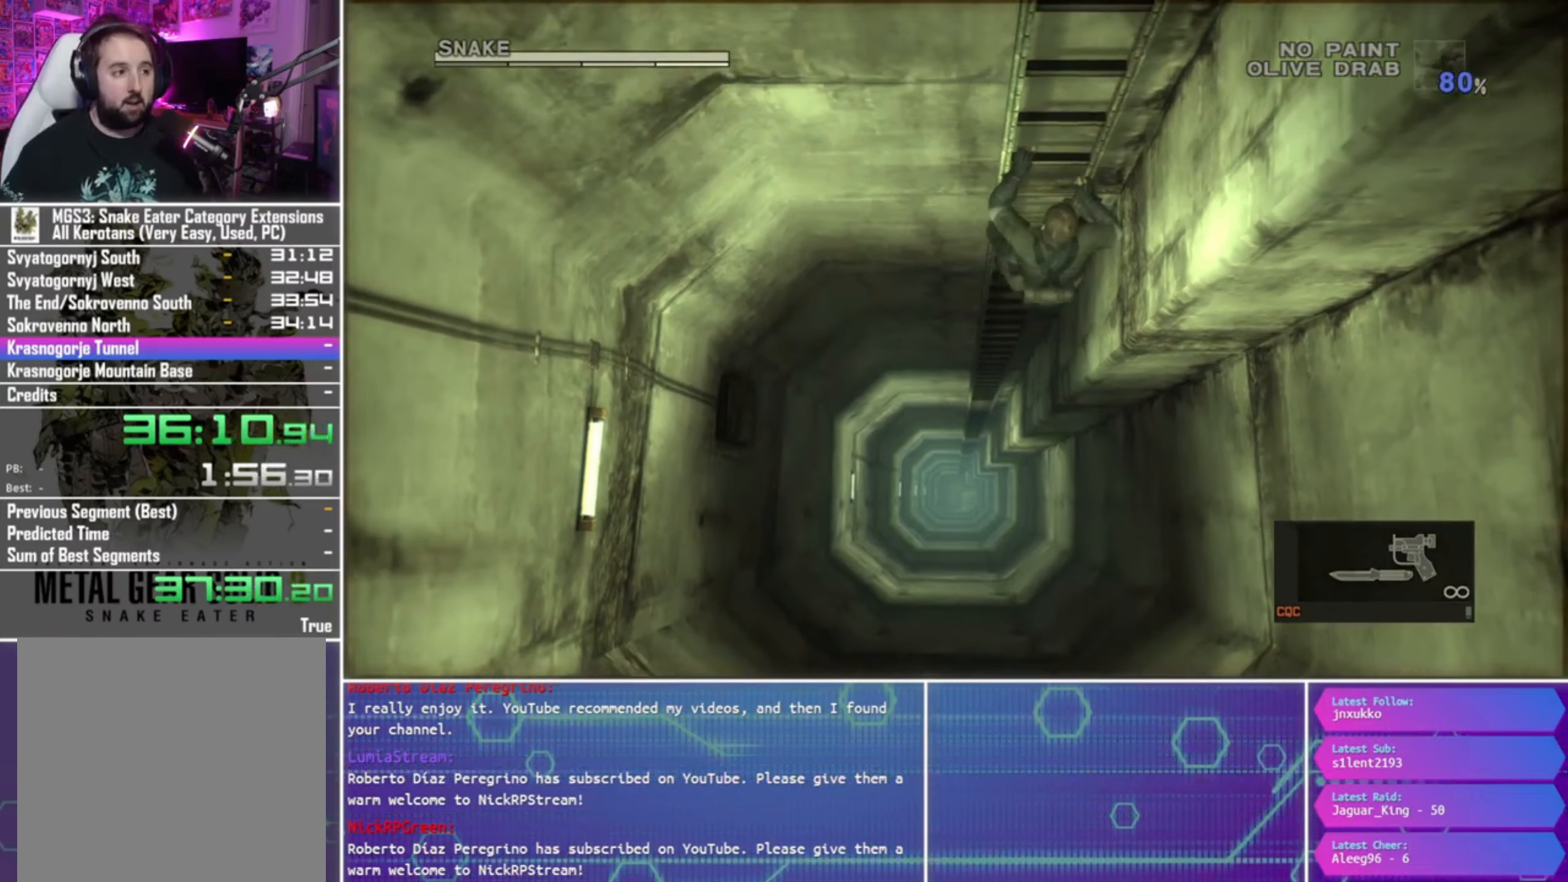
{"buttons": [], "left_stick": "up", "right_stick": "center", "events": []}
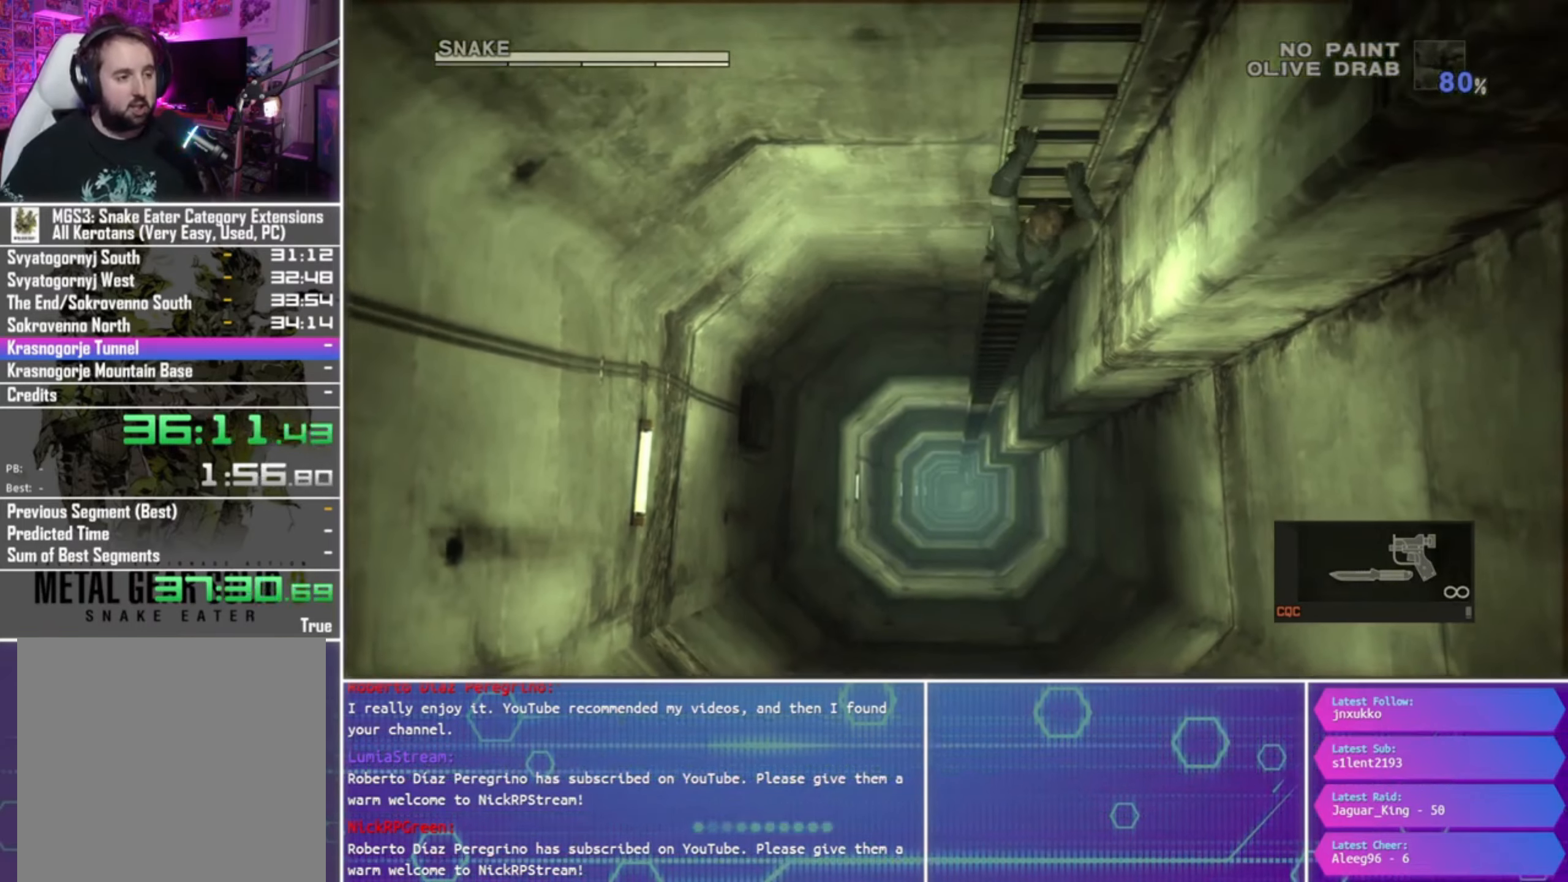
{"buttons": [], "left_stick": "up", "right_stick": "center", "events": []}
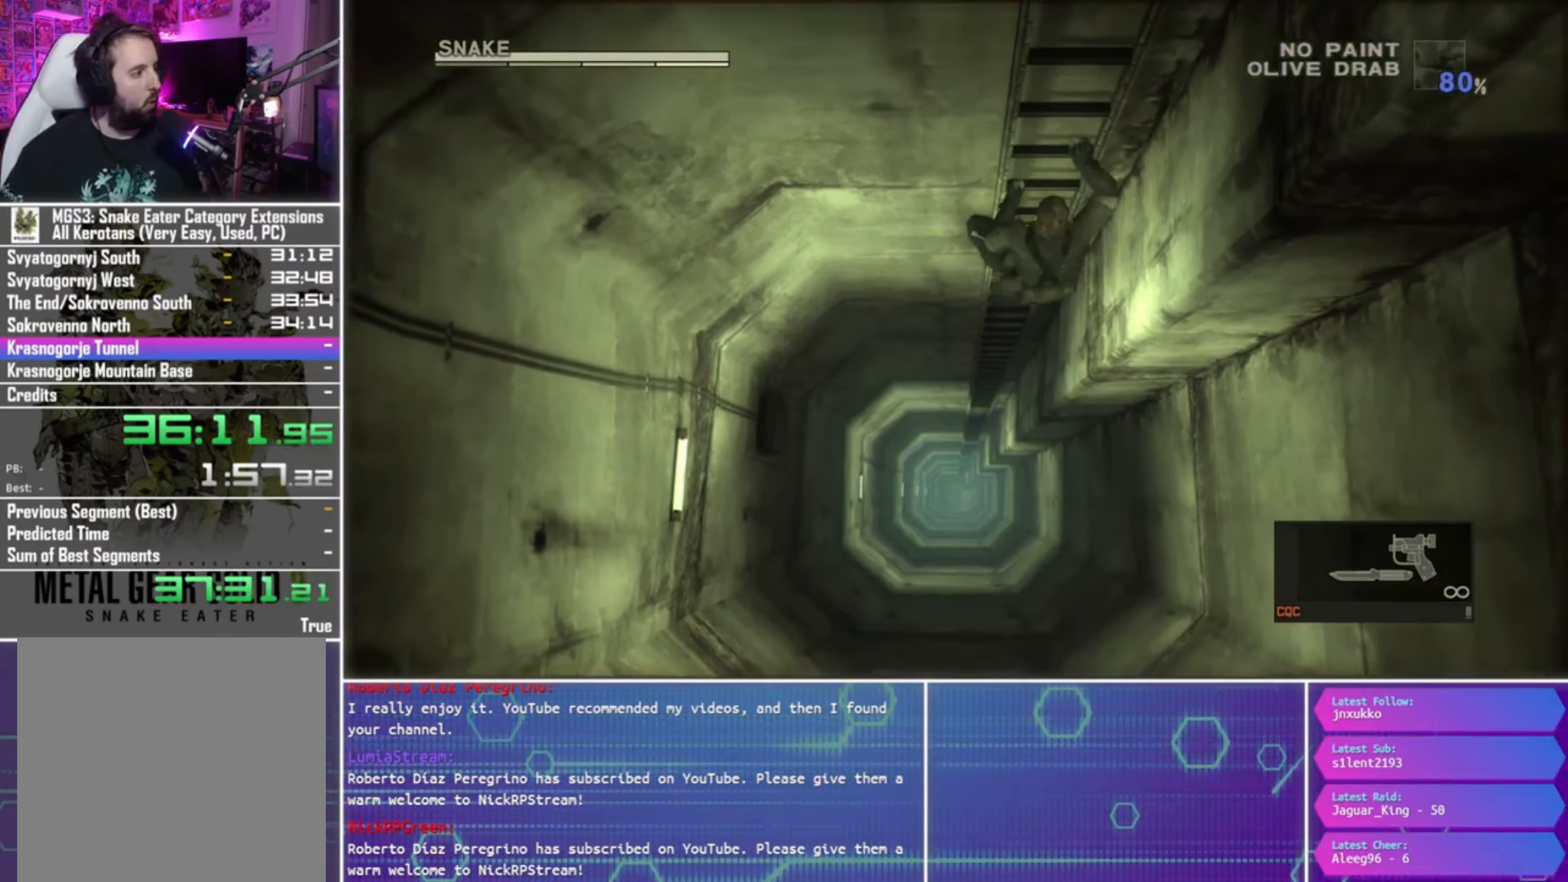
{"buttons": [], "left_stick": "up", "right_stick": "center", "events": []}
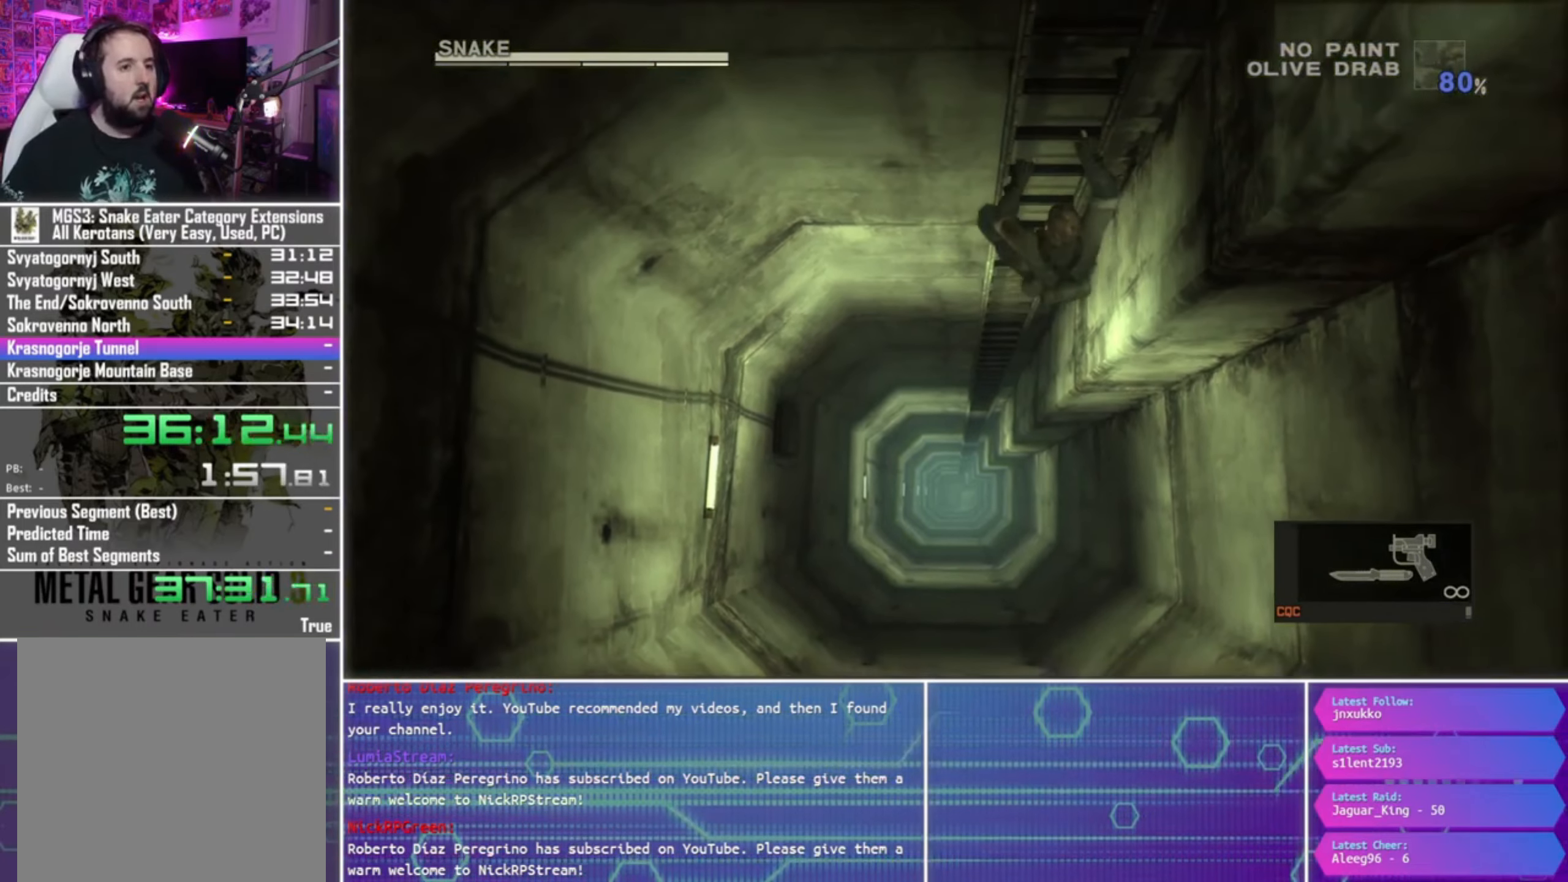
{"buttons": [], "left_stick": "up", "right_stick": "center", "events": []}
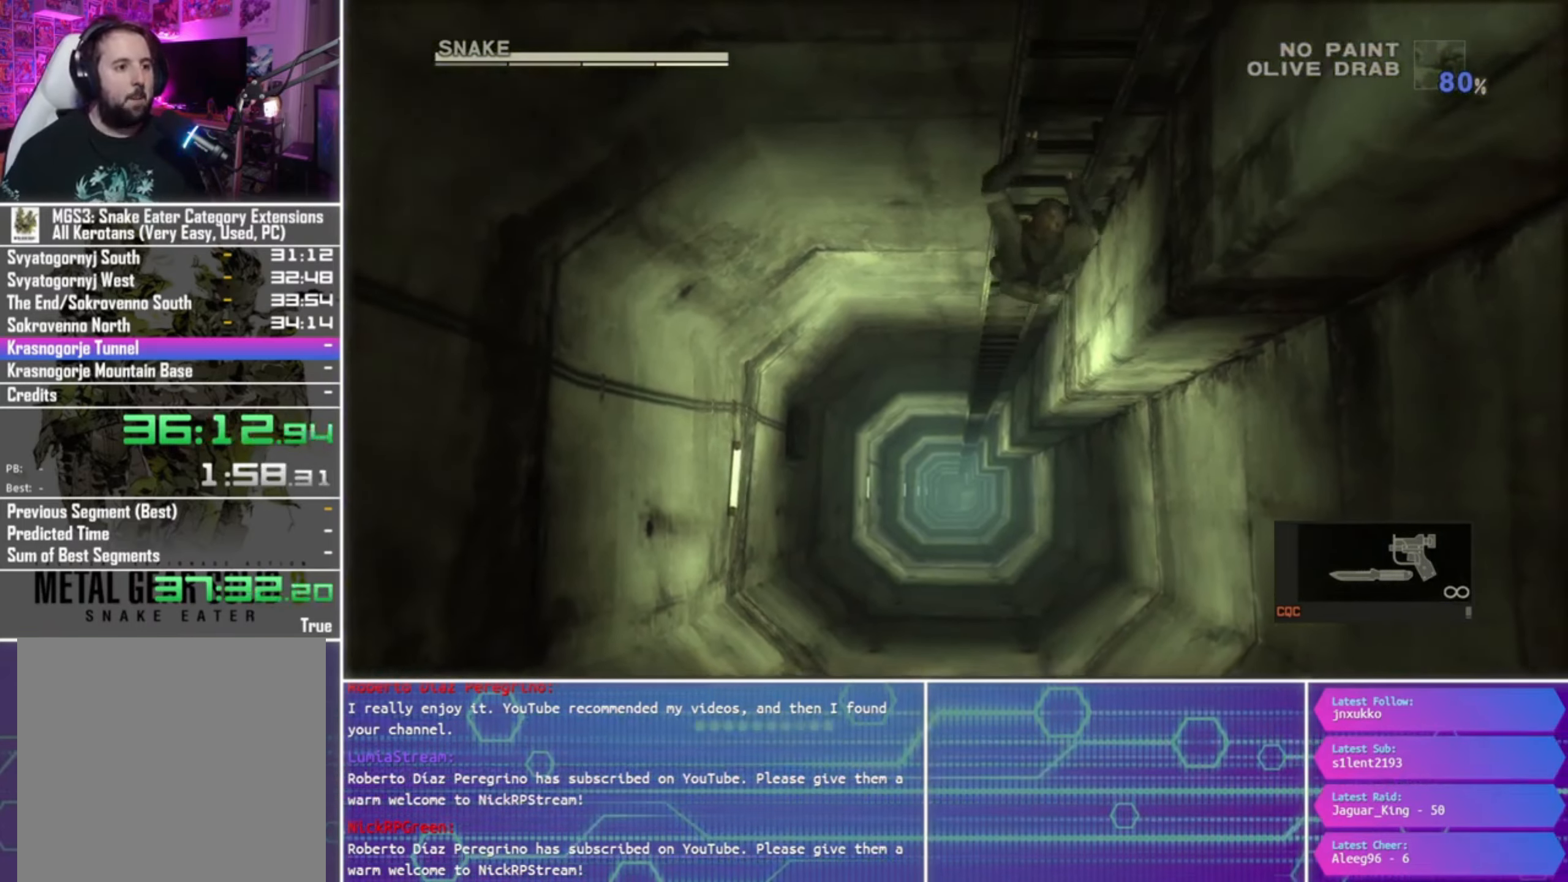
{"buttons": [], "left_stick": "up", "right_stick": "center", "events": []}
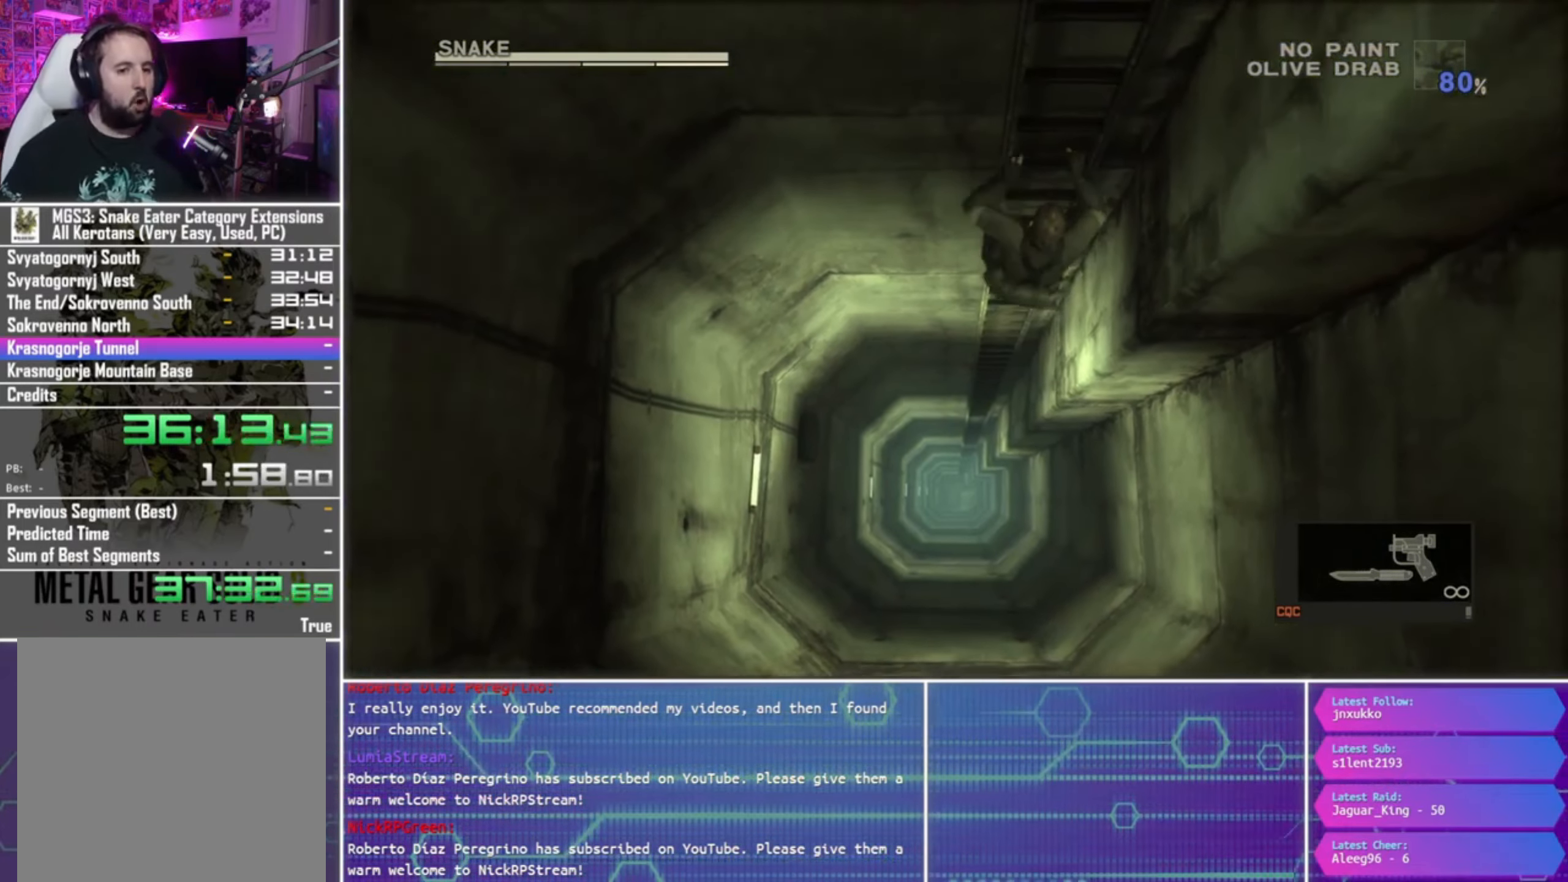
{"buttons": [], "left_stick": "up", "right_stick": "center", "events": []}
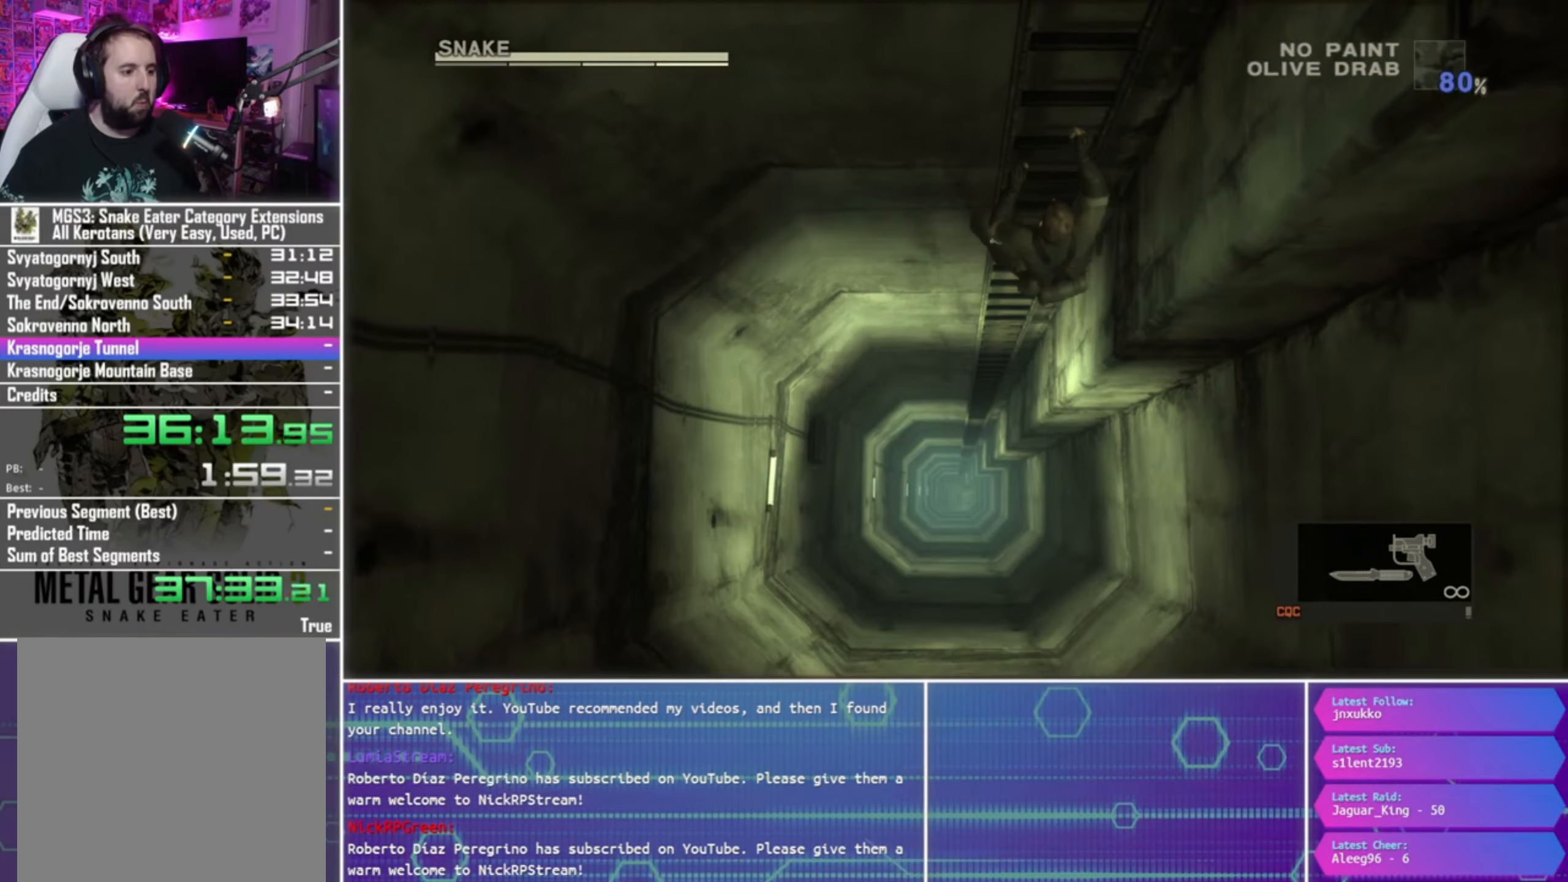
{"buttons": [], "left_stick": "up", "right_stick": "center", "events": []}
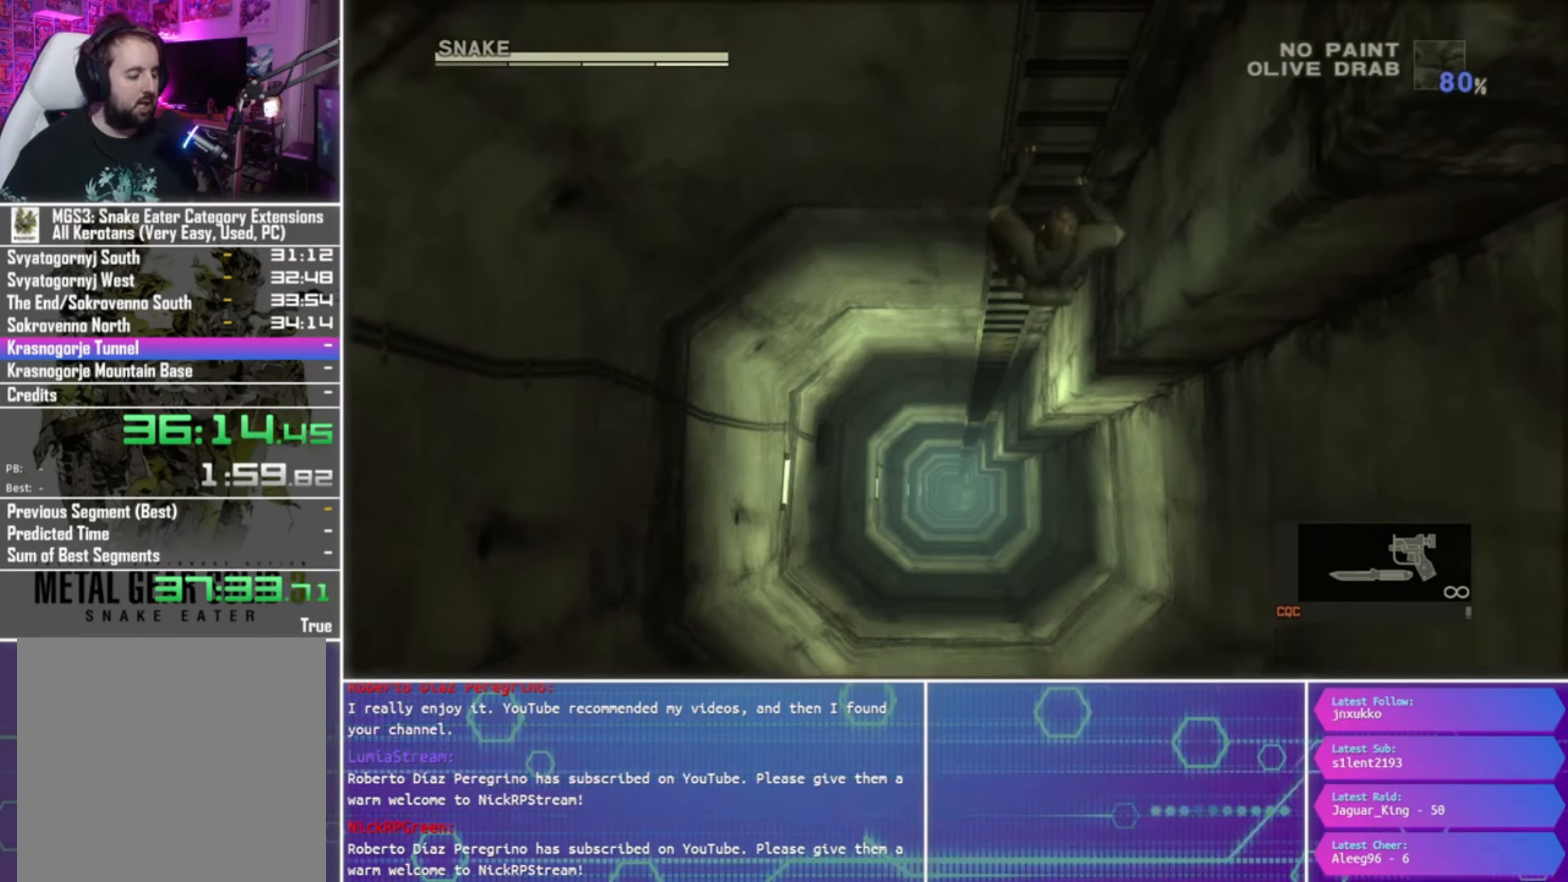
{"buttons": [], "left_stick": "up", "right_stick": "center", "events": []}
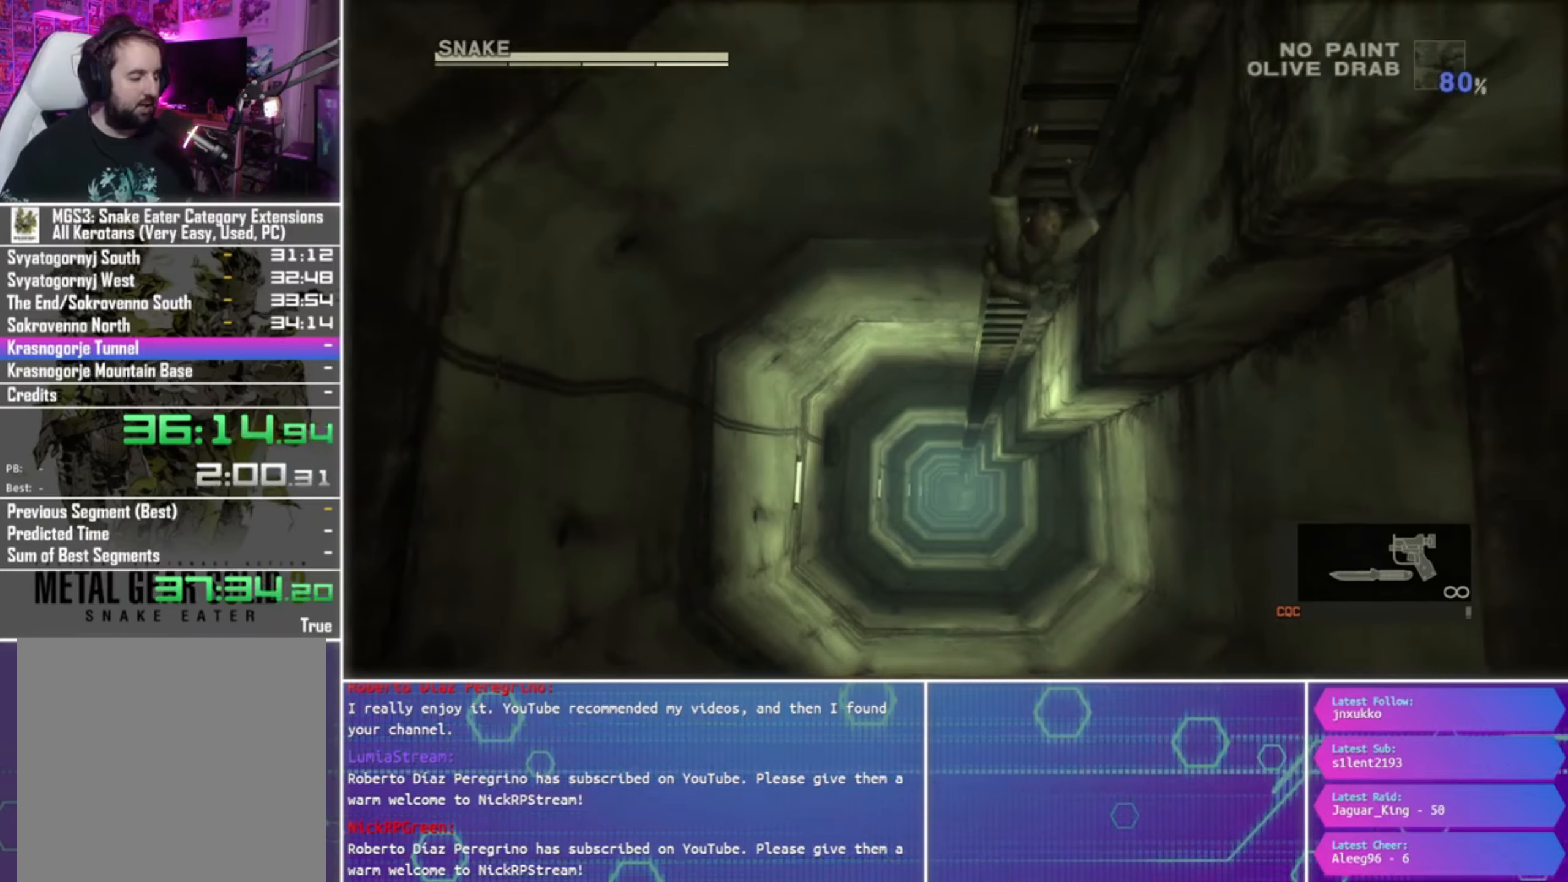
{"buttons": [], "left_stick": "up", "right_stick": "center", "events": []}
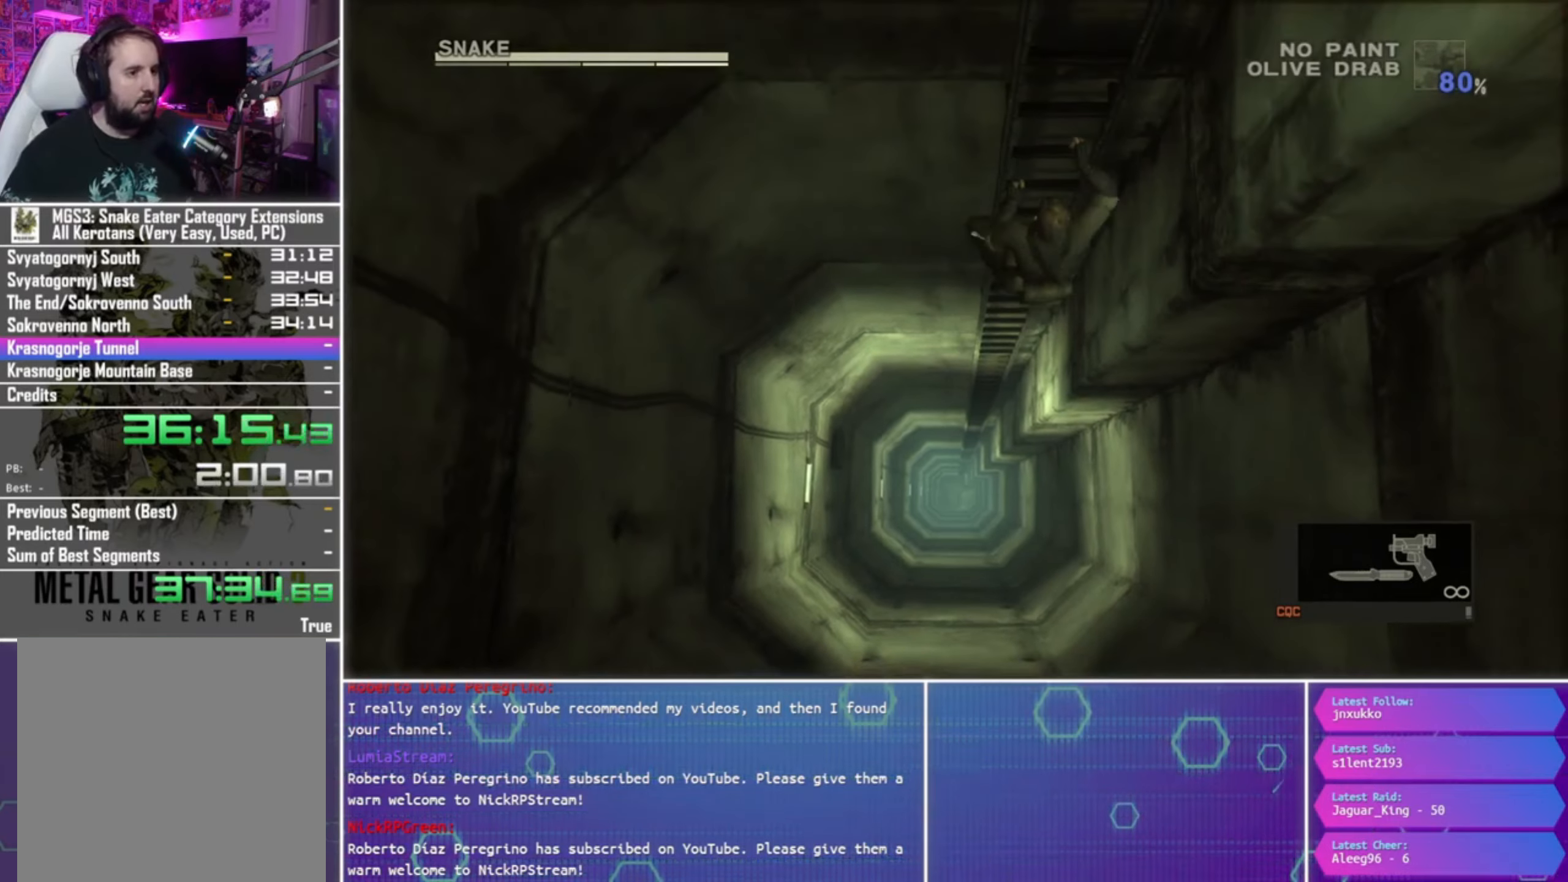
{"buttons": [], "left_stick": "up", "right_stick": "center", "events": []}
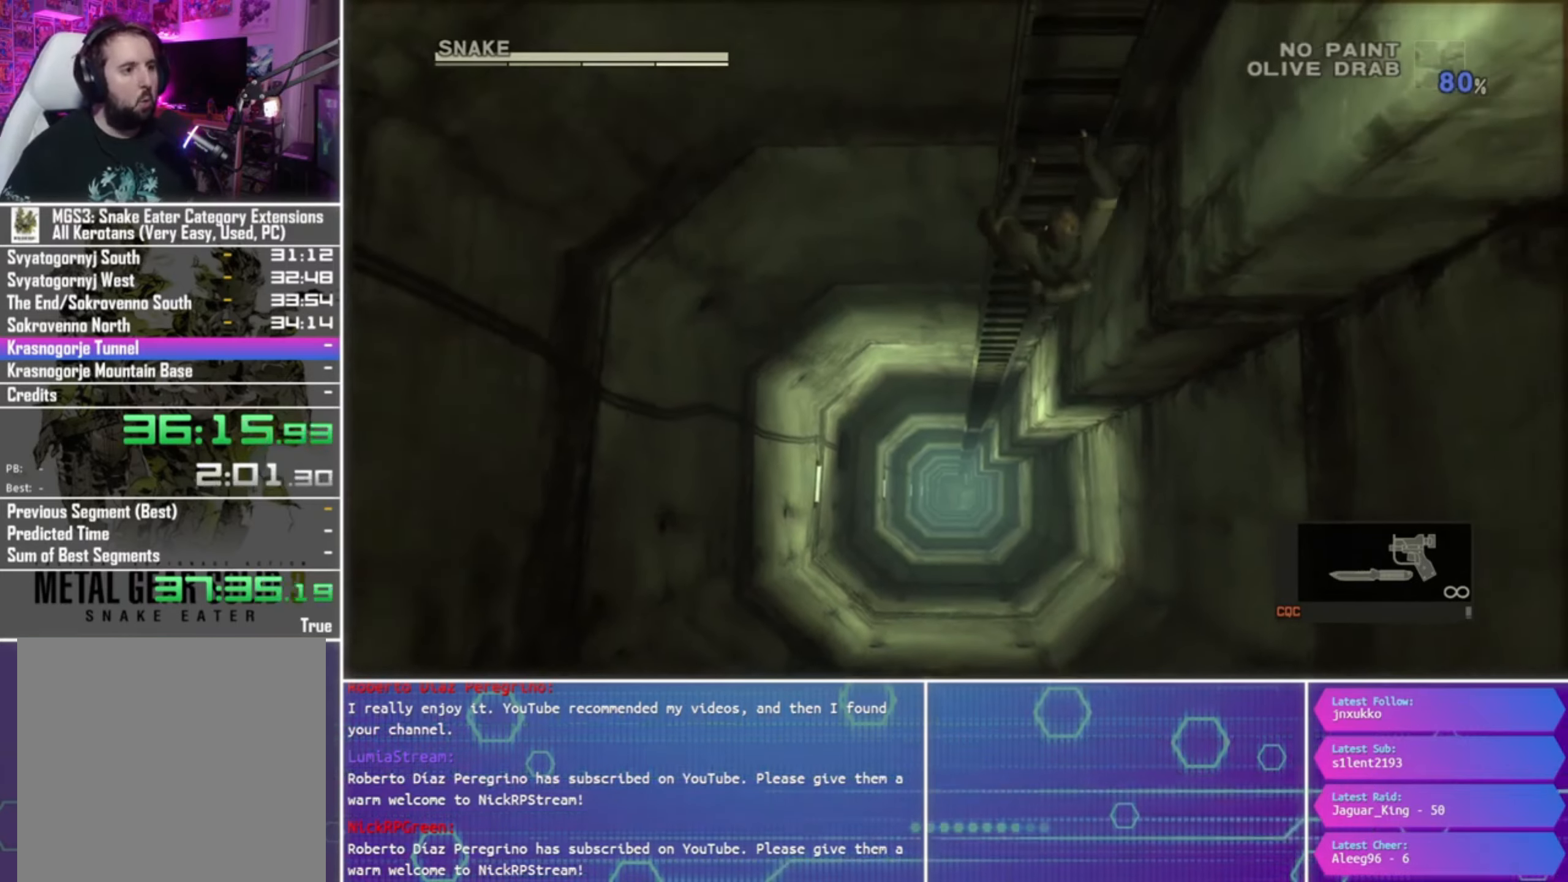
{"buttons": [], "left_stick": "up", "right_stick": "center", "events": []}
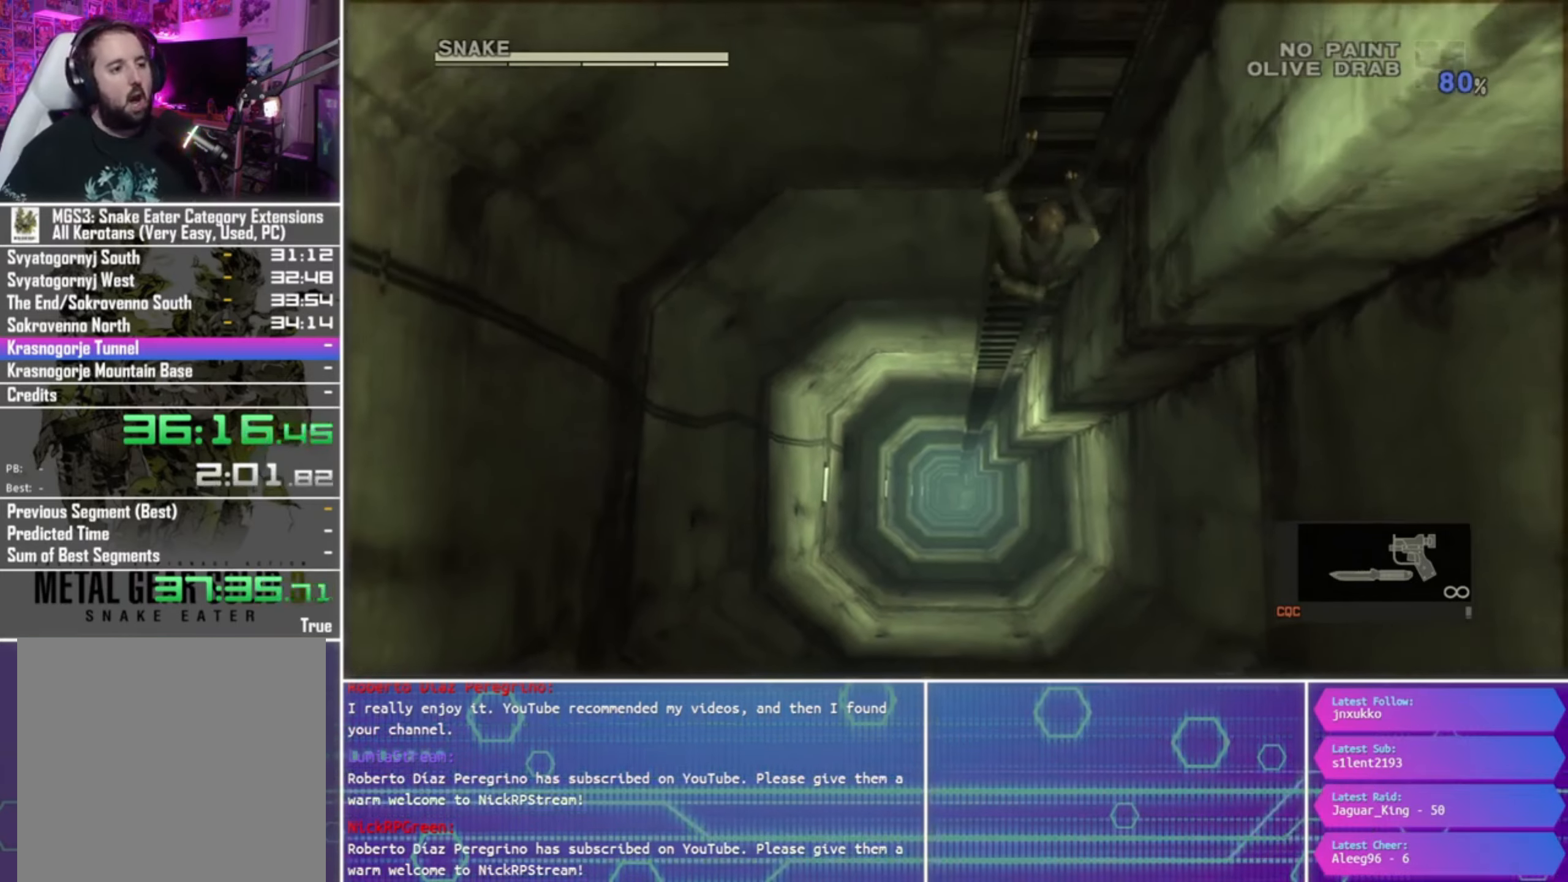
{"buttons": [], "left_stick": "up", "right_stick": "center", "events": []}
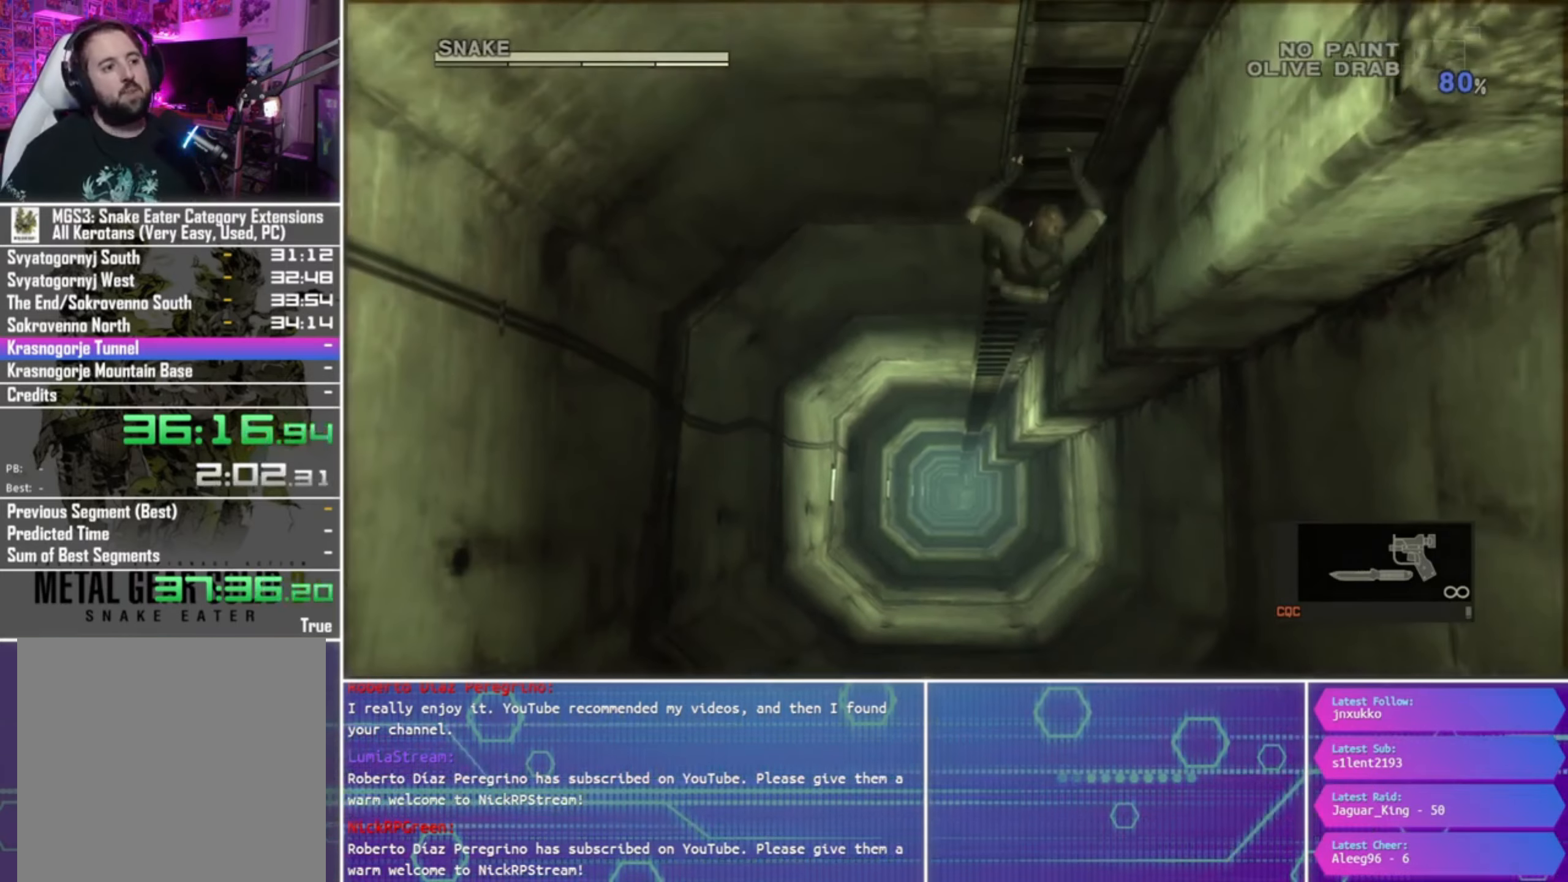
{"buttons": [], "left_stick": "up", "right_stick": "center", "events": []}
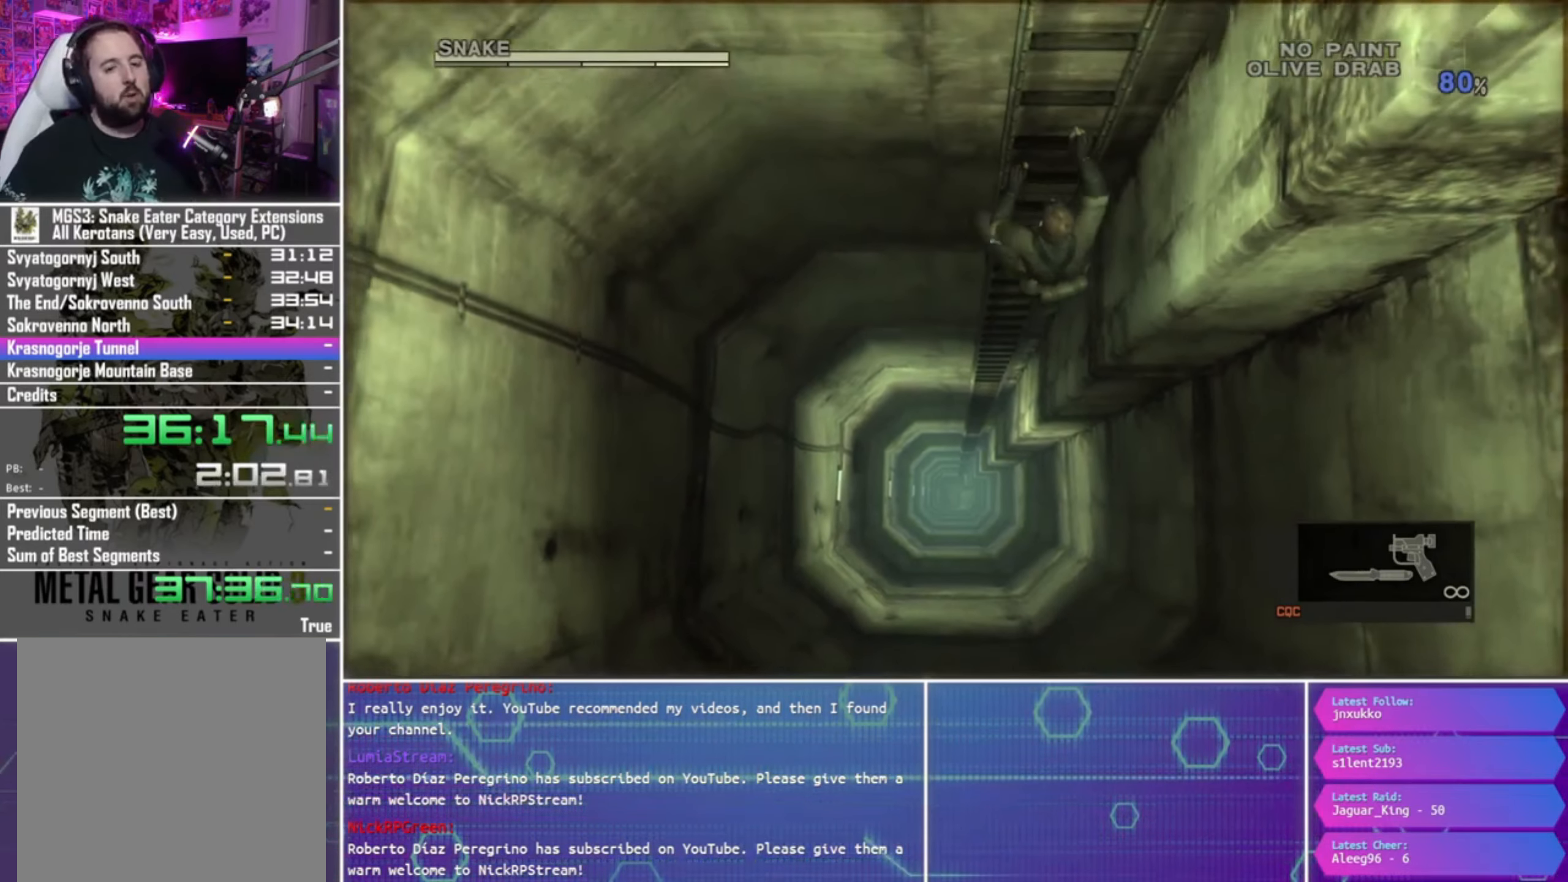
{"buttons": [], "left_stick": "up", "right_stick": "center", "events": []}
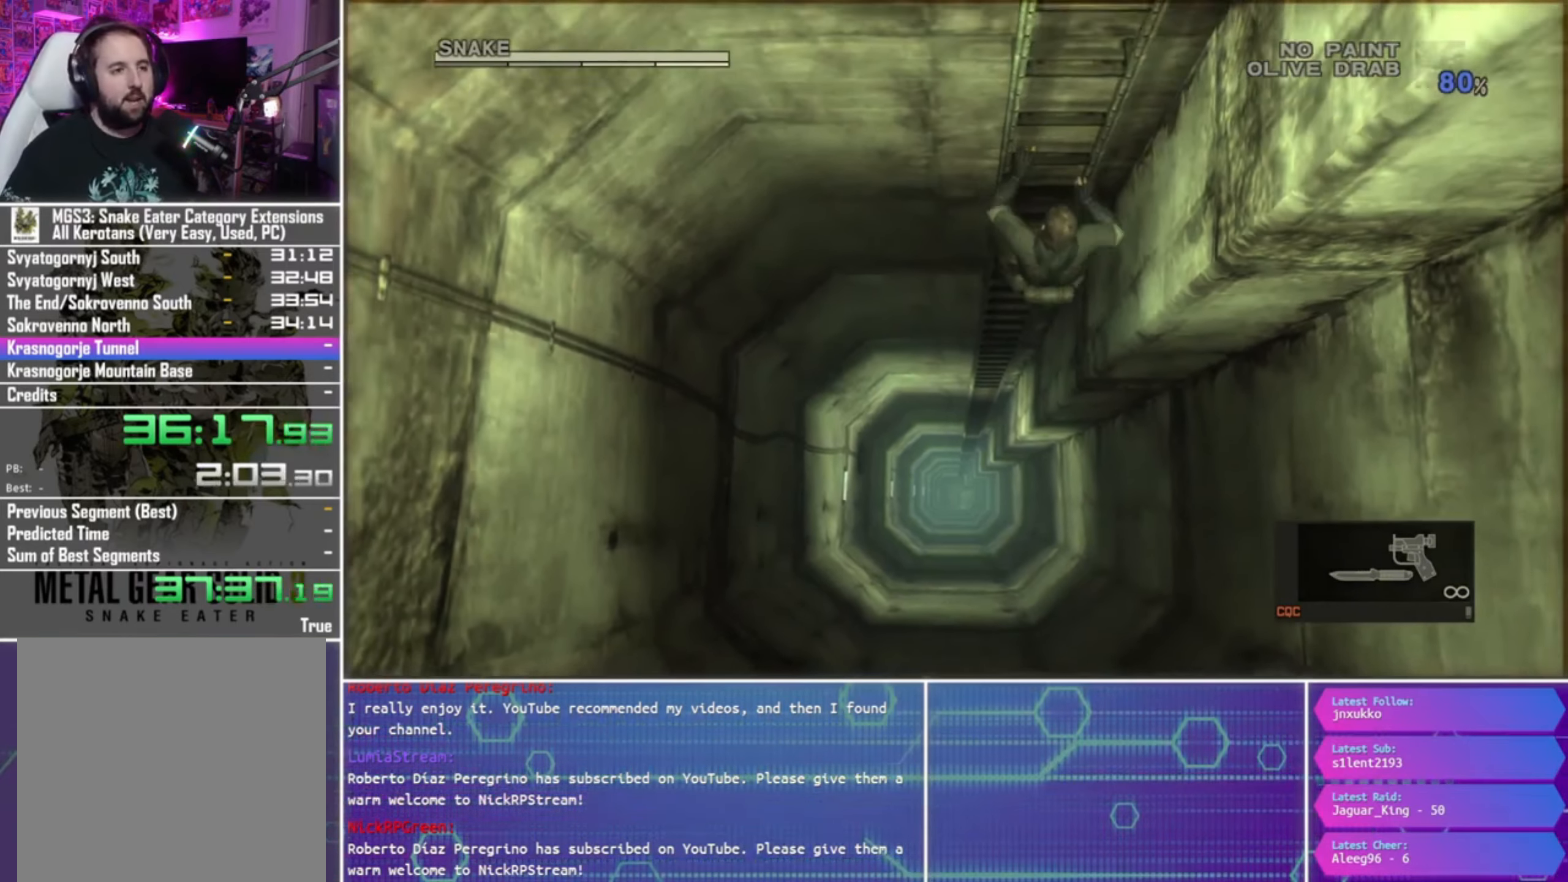
{"buttons": [], "left_stick": "up", "right_stick": "center", "events": []}
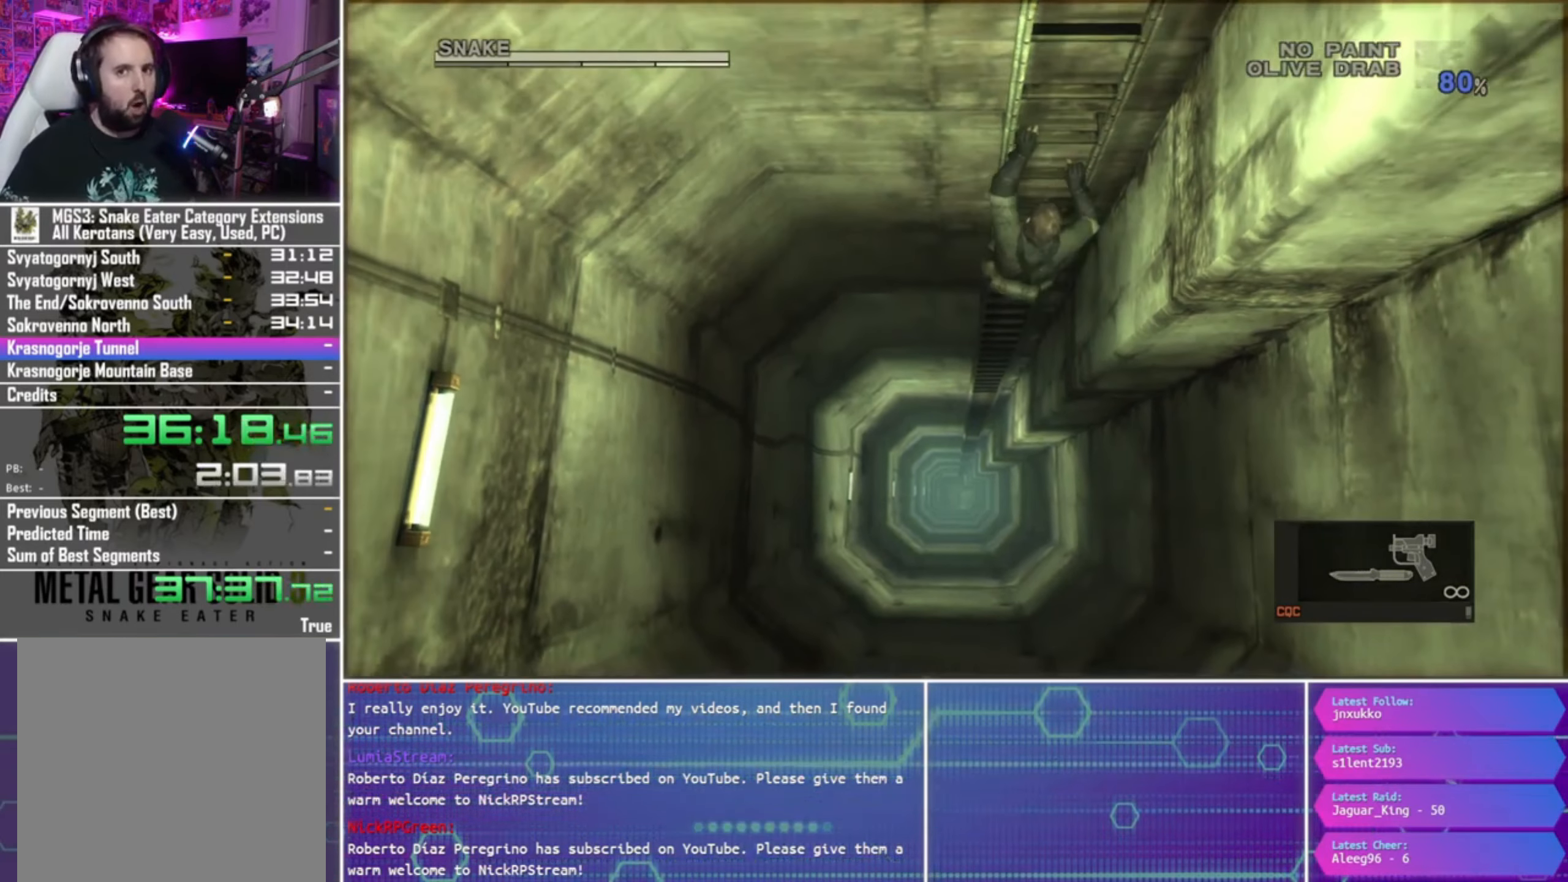
{"buttons": [], "left_stick": "up", "right_stick": "center", "events": []}
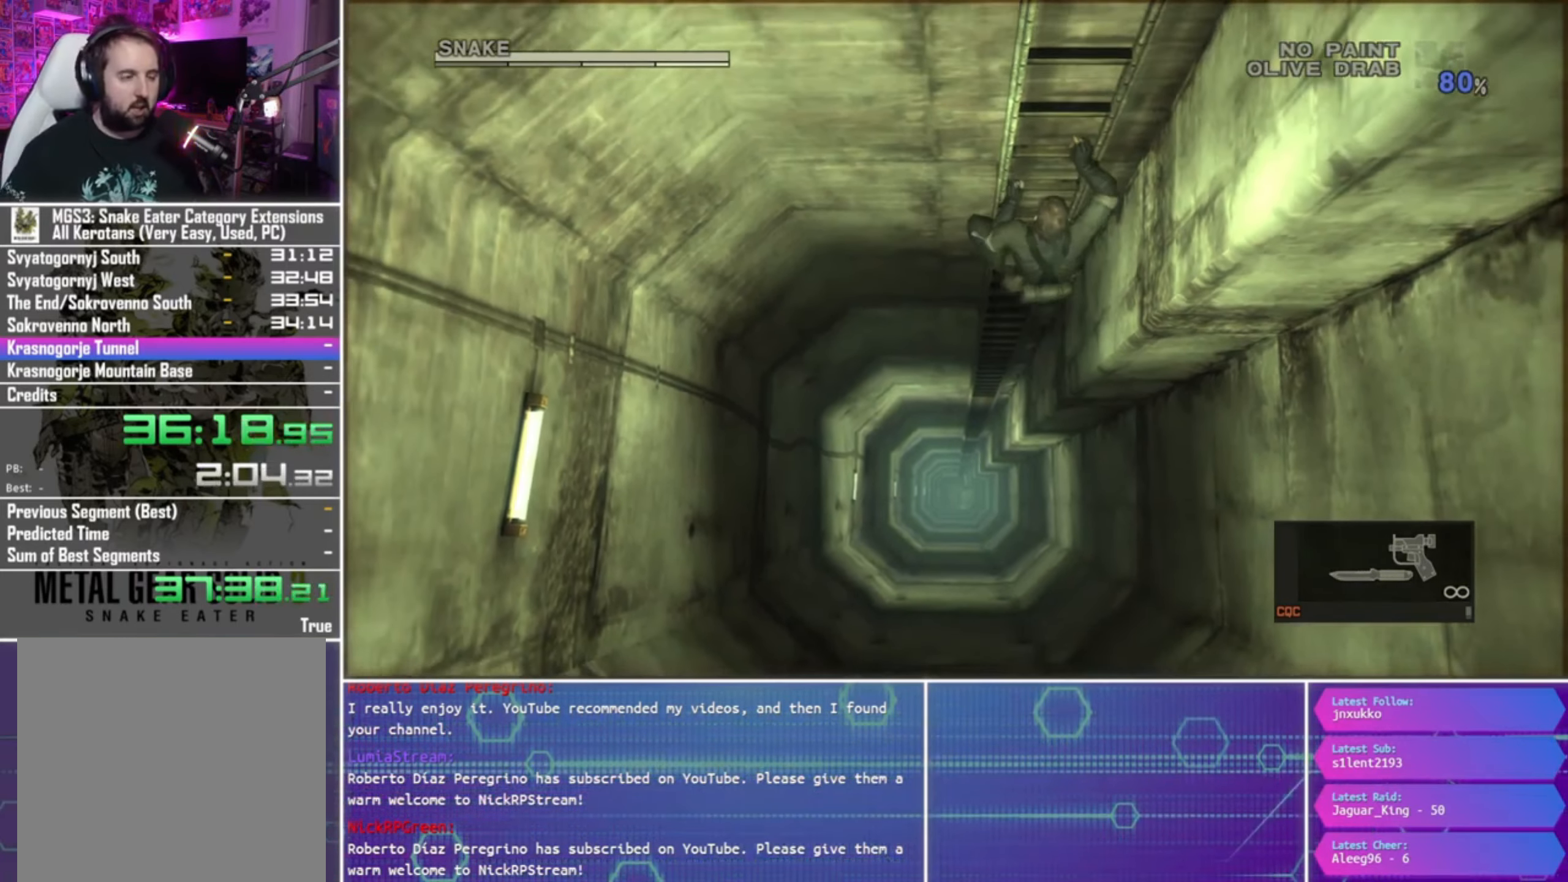
{"buttons": [], "left_stick": "up", "right_stick": "center", "events": []}